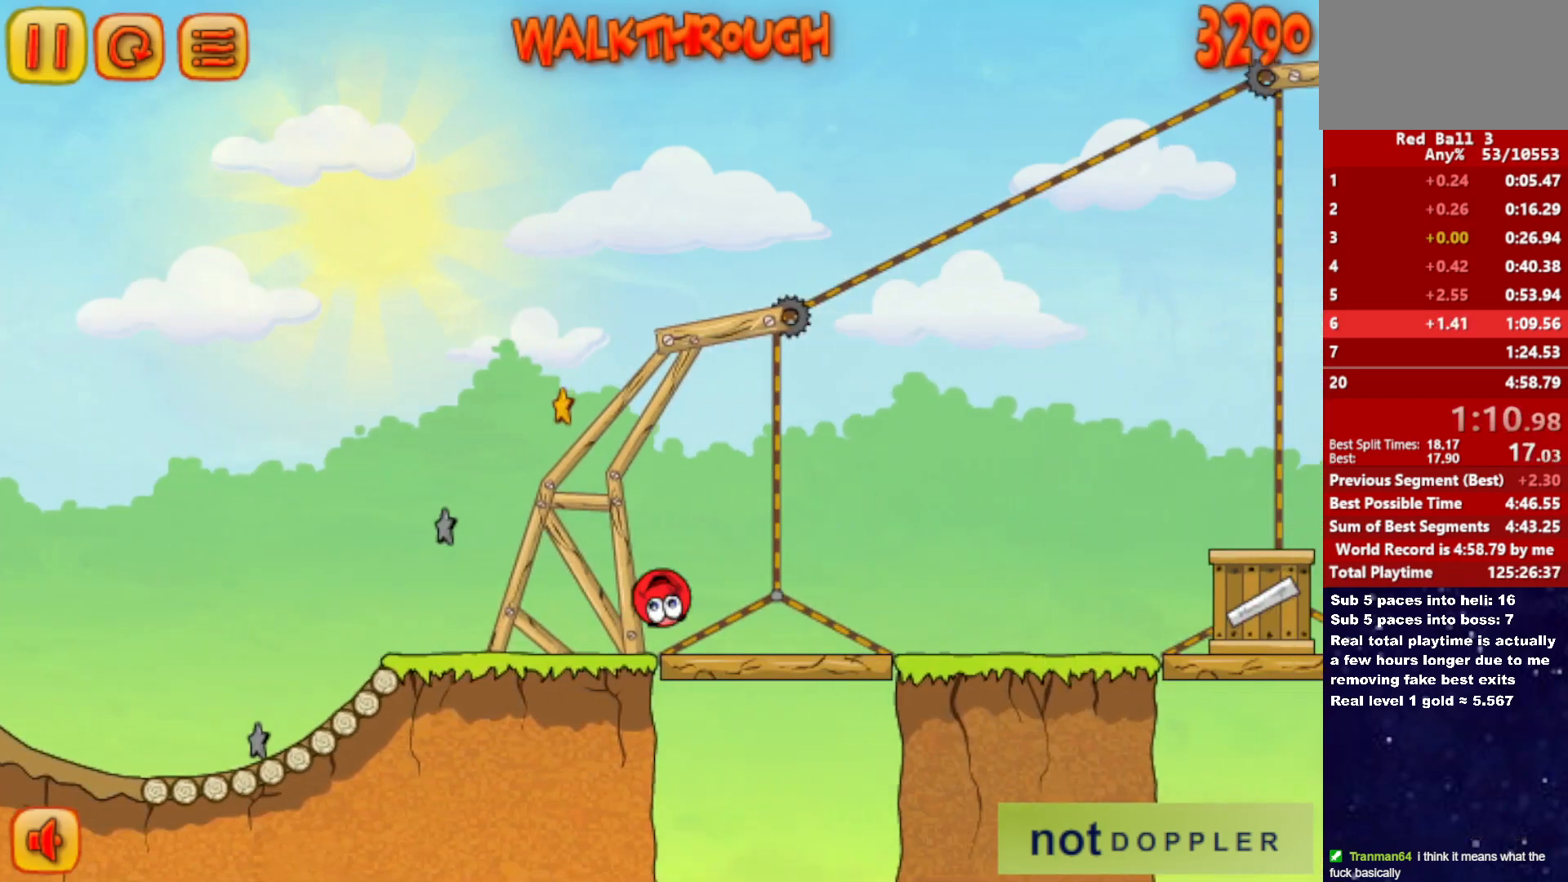
Gameplay with keyboard; each line is a JSON object with the keys held at the frame after it. "events" lists presses ("down") and releases ("up") of "down", "left", "p", "r", "right" and "up" between this image and that frame as [ms after this image, input, new state], when the widget could be followed in between. No other keys are recorded. Mouse input is not recorded.
{"keys": ["right", "up"], "events": [[283, "up", "down"]]}
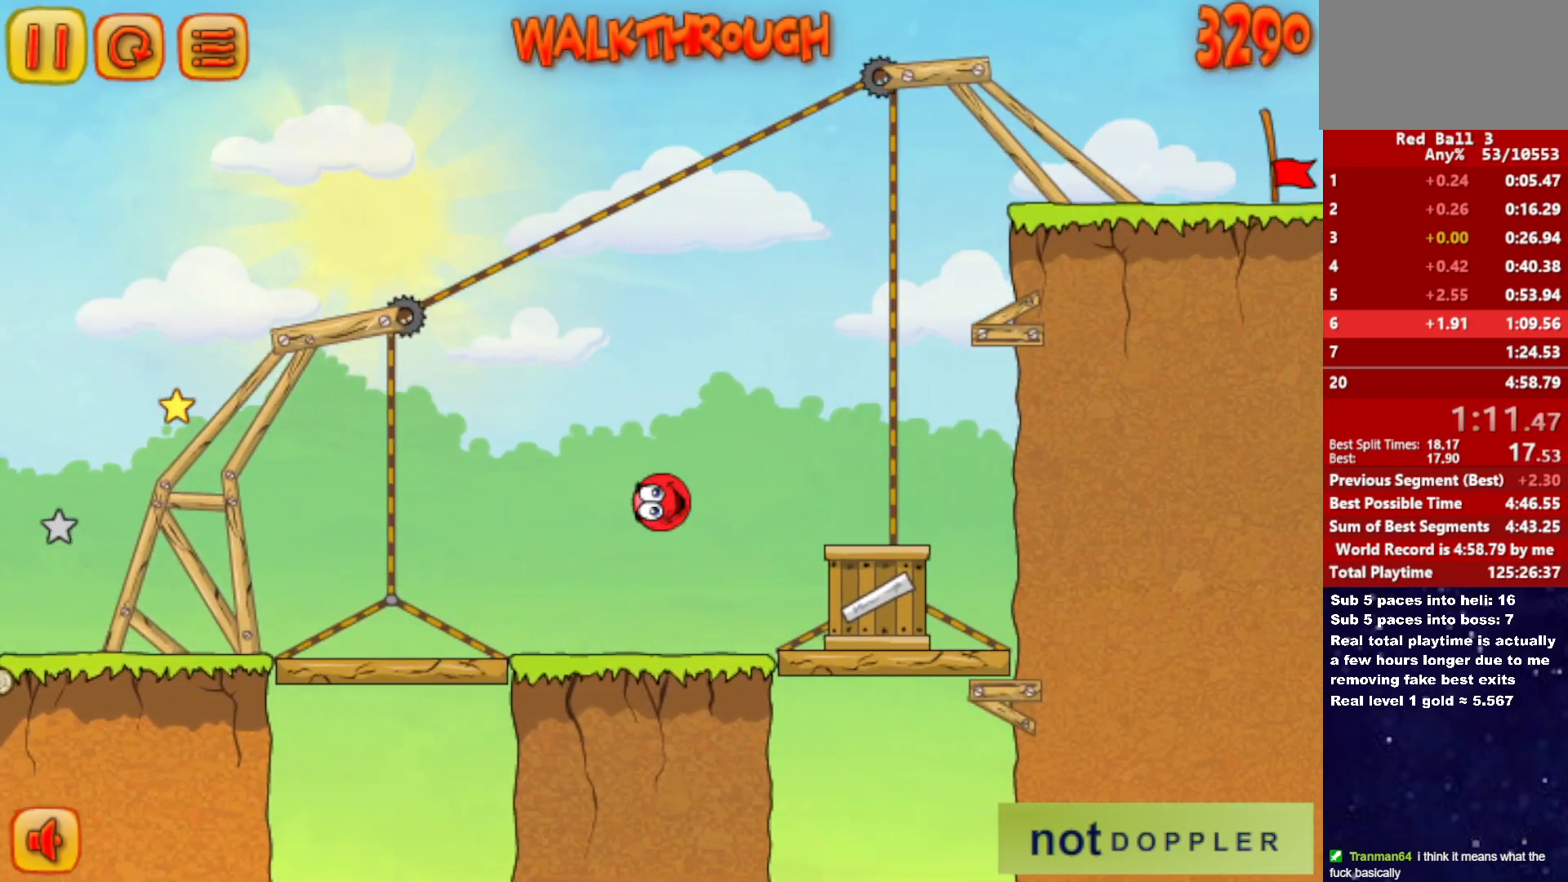
{"keys": ["left", "up"], "events": [[200, "left", "down"], [217, "right", "up"]]}
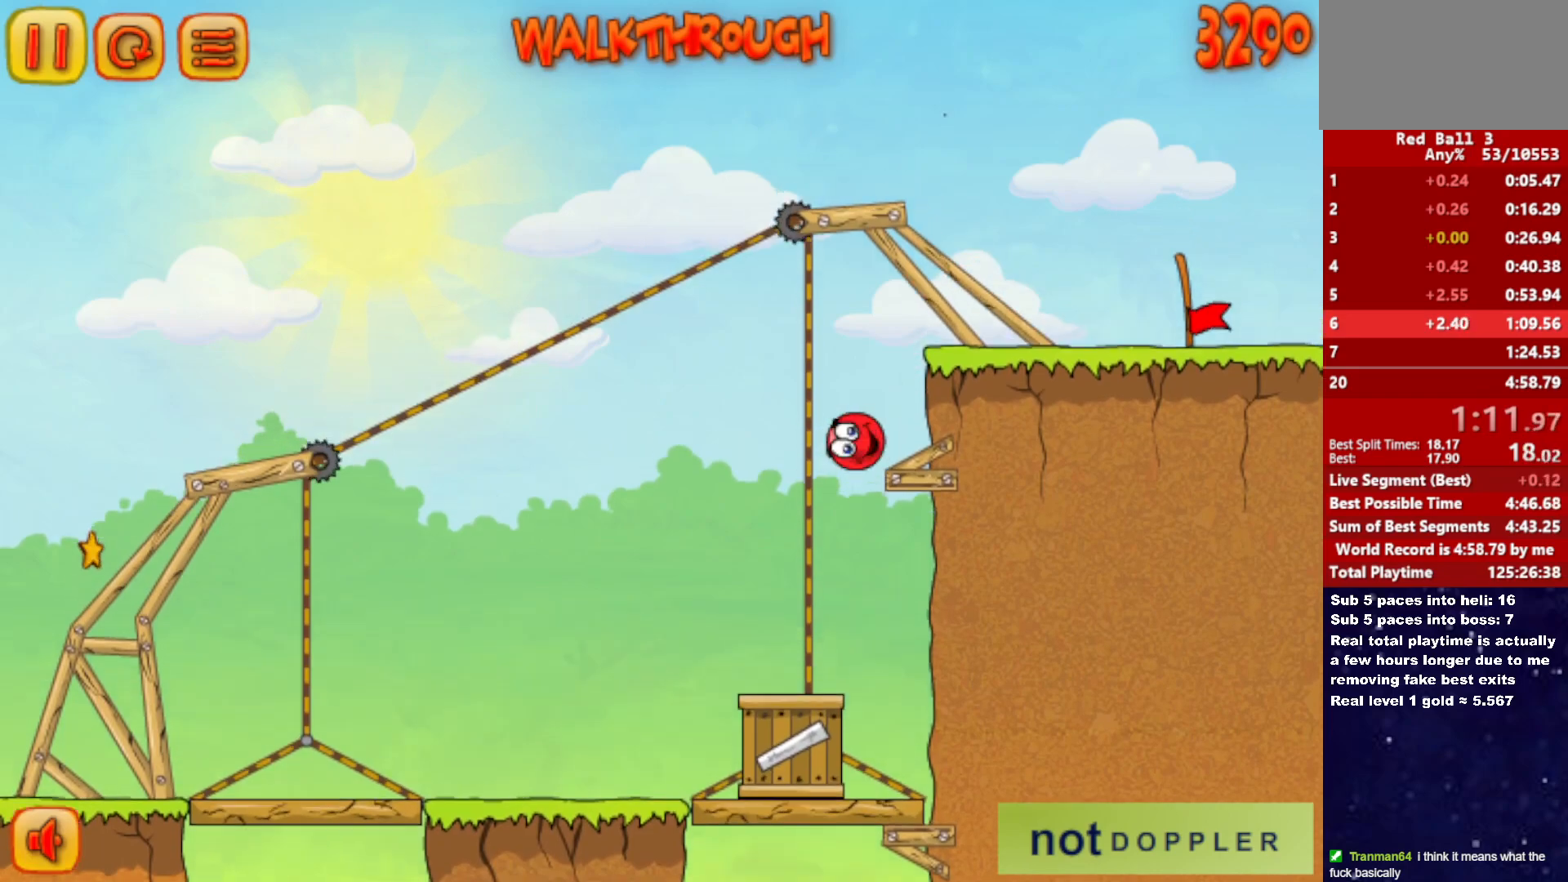
{"keys": ["right"], "events": [[50, "right", "down"], [67, "left", "up"], [333, "up", "up"]]}
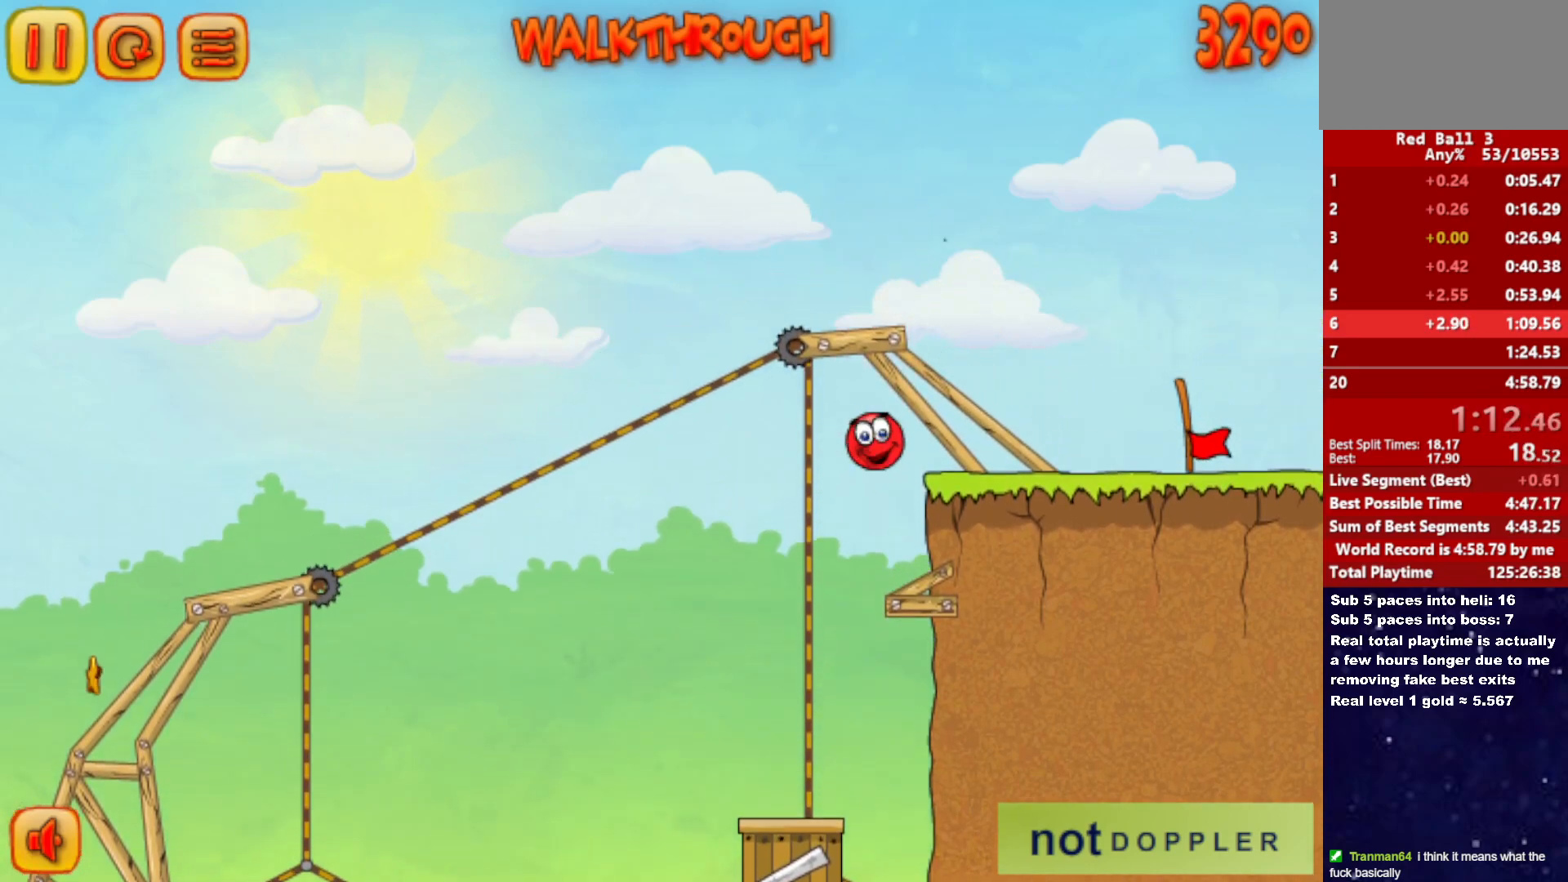
{"keys": ["right"], "events": []}
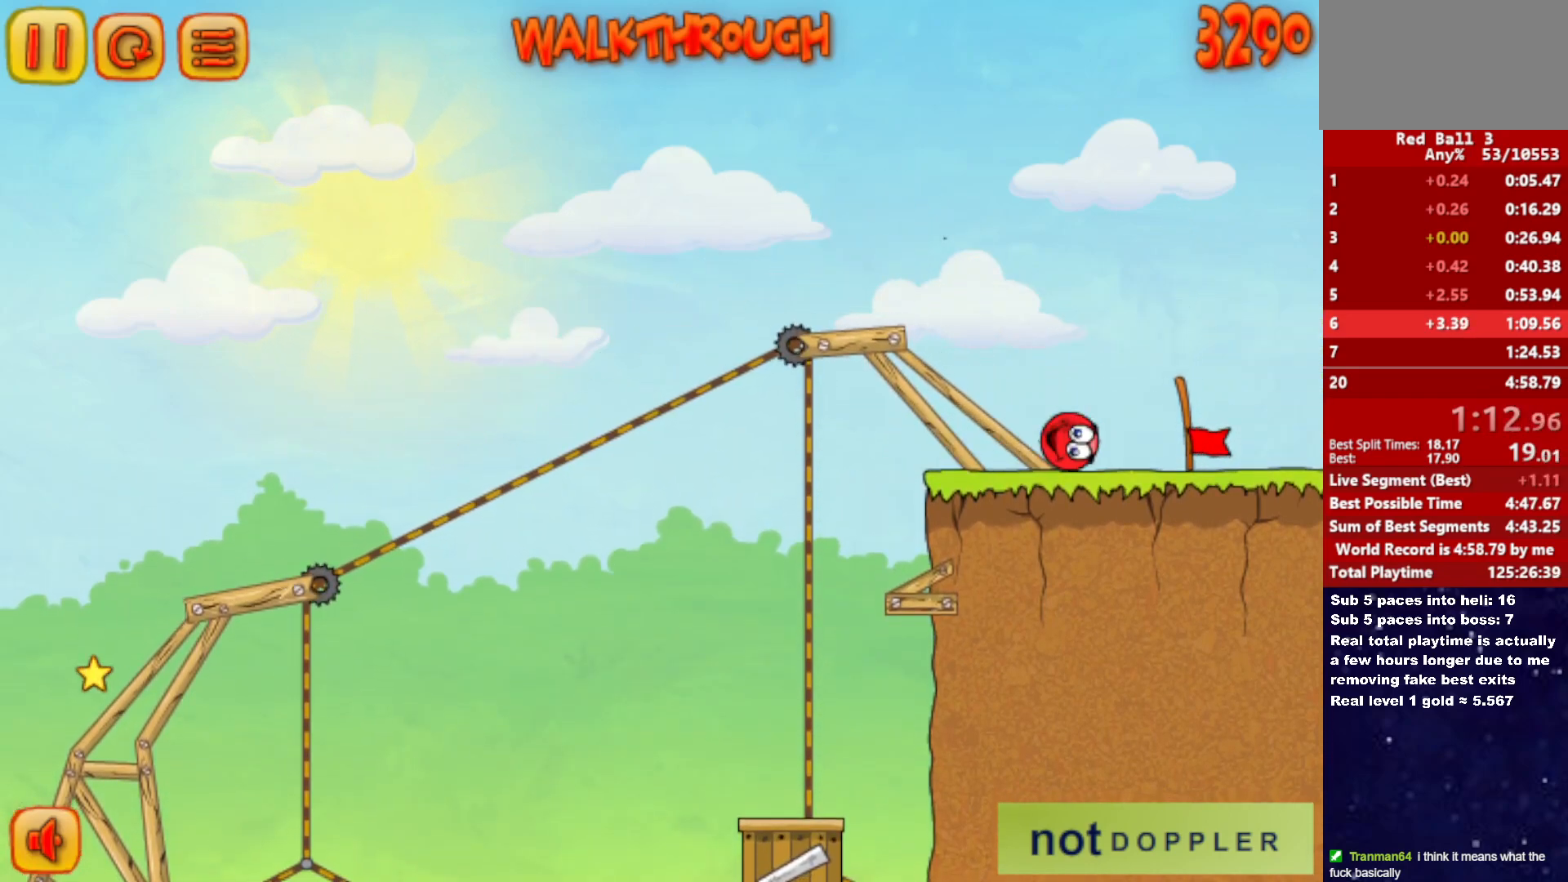
{"keys": ["right"], "events": []}
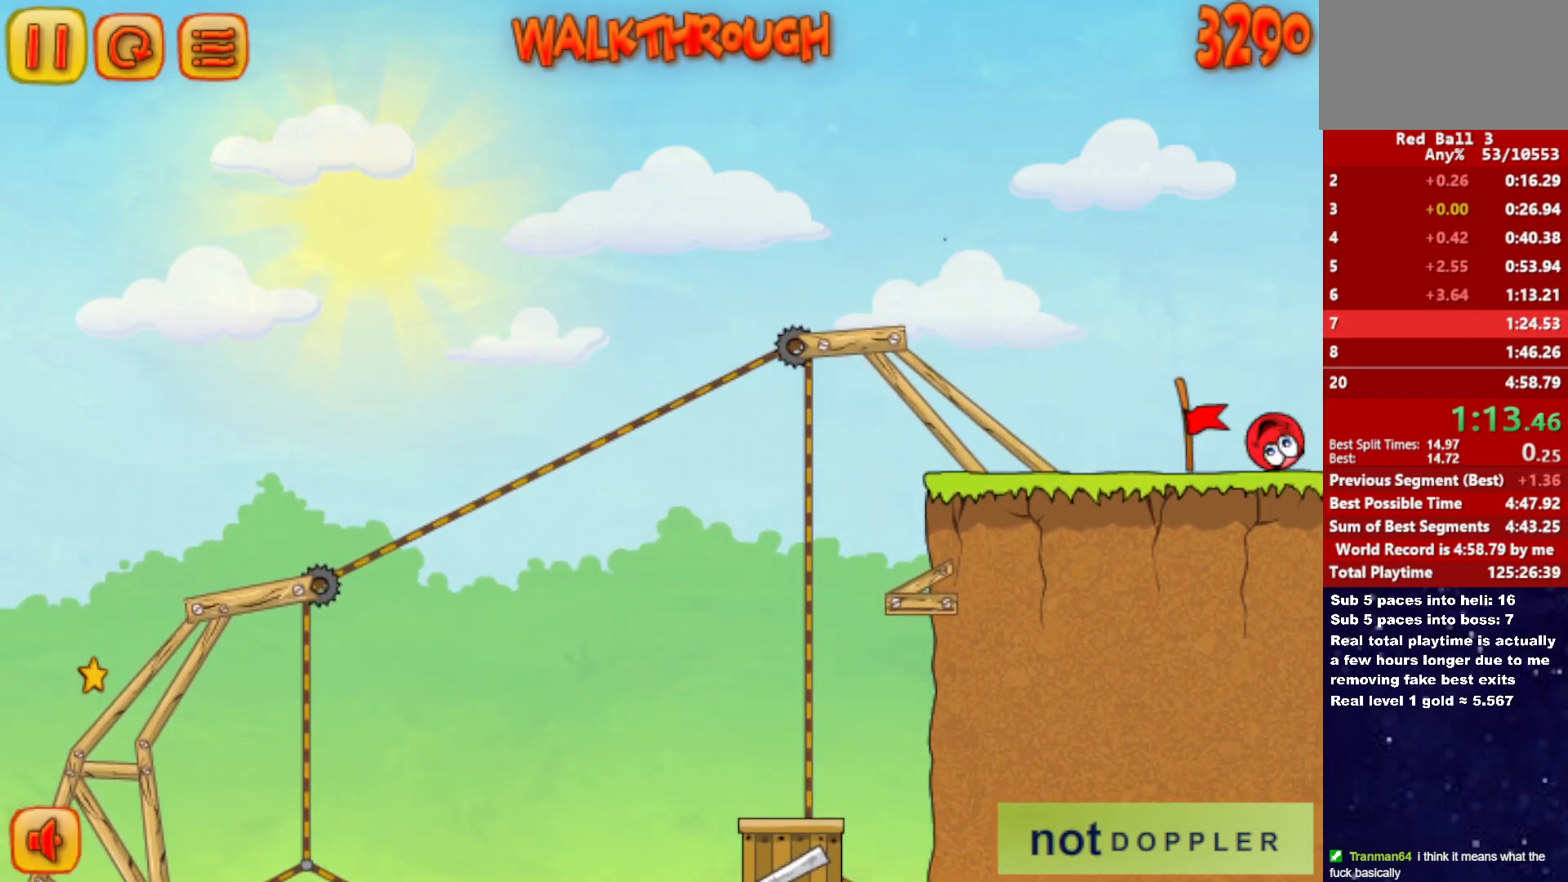
{"keys": ["right"], "events": []}
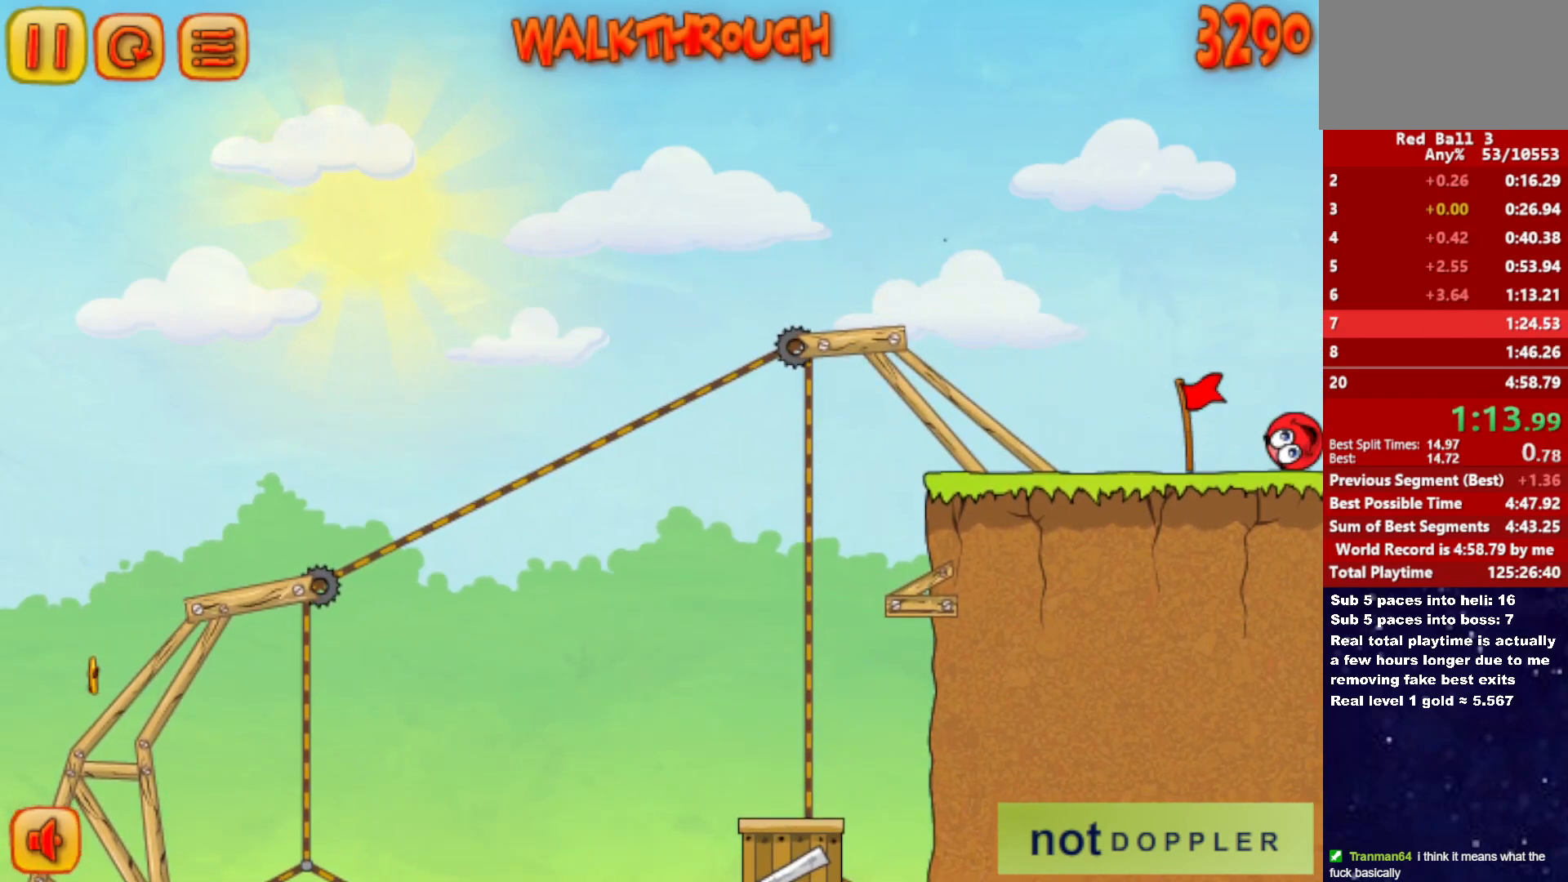
{"keys": ["right"], "events": []}
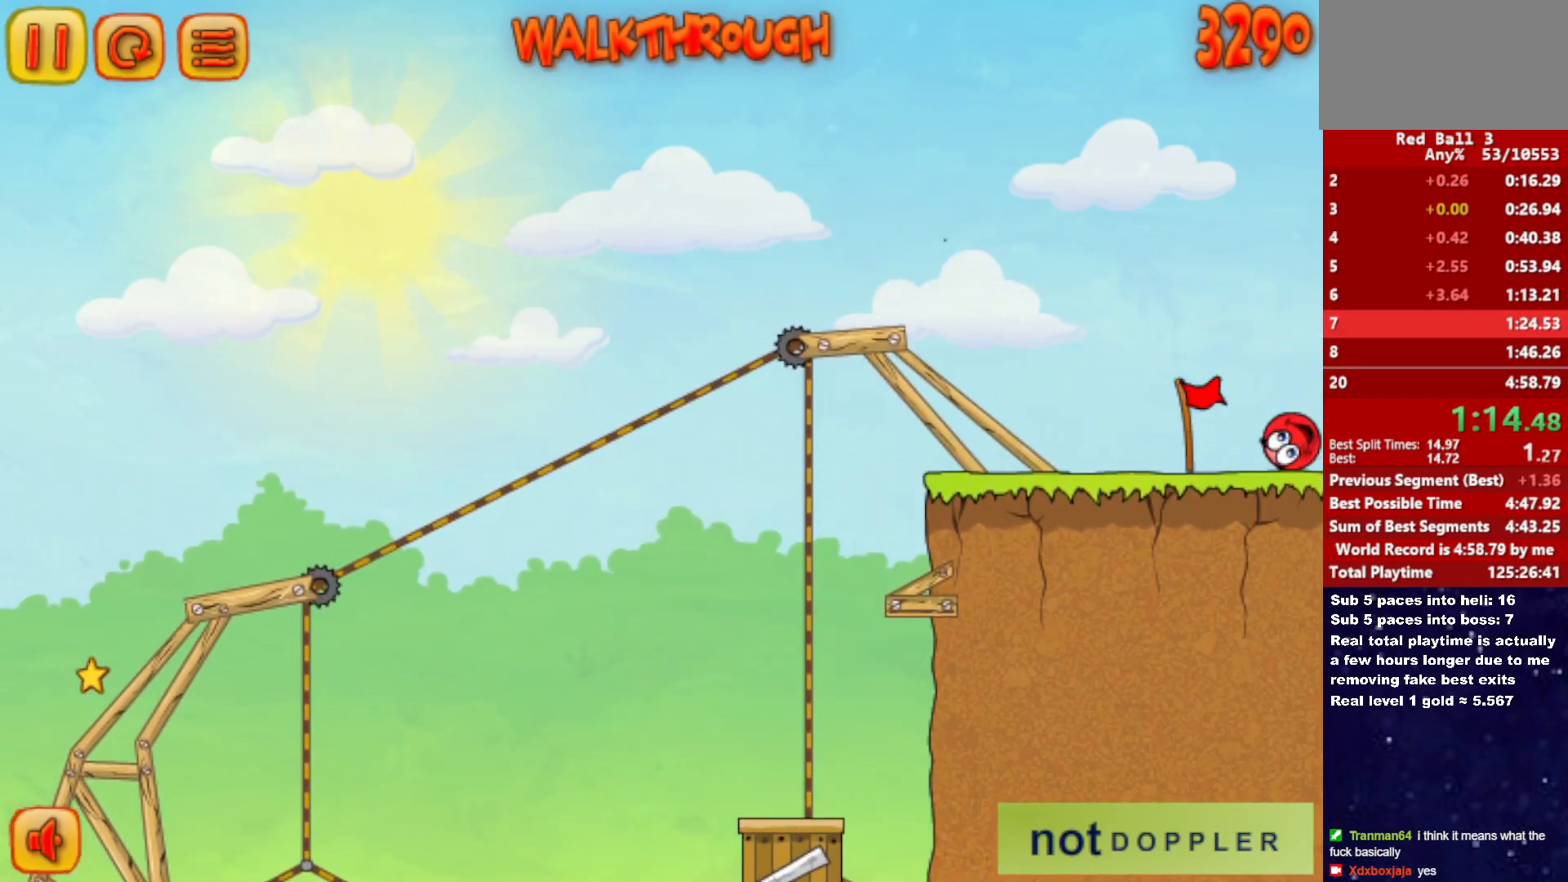
{"keys": ["right"], "events": []}
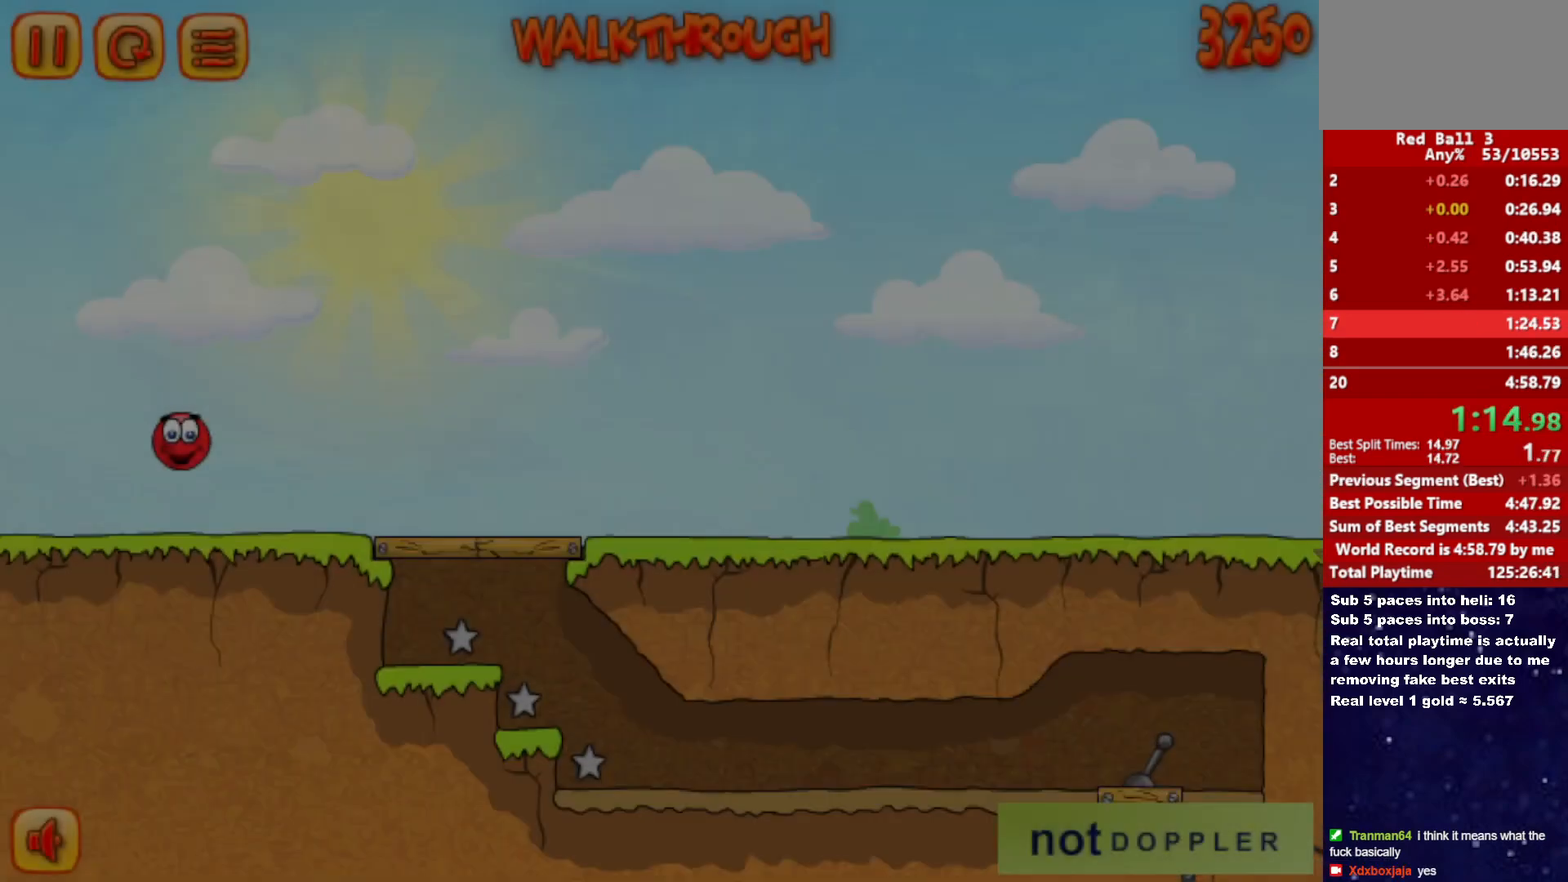
{"keys": ["right"], "events": []}
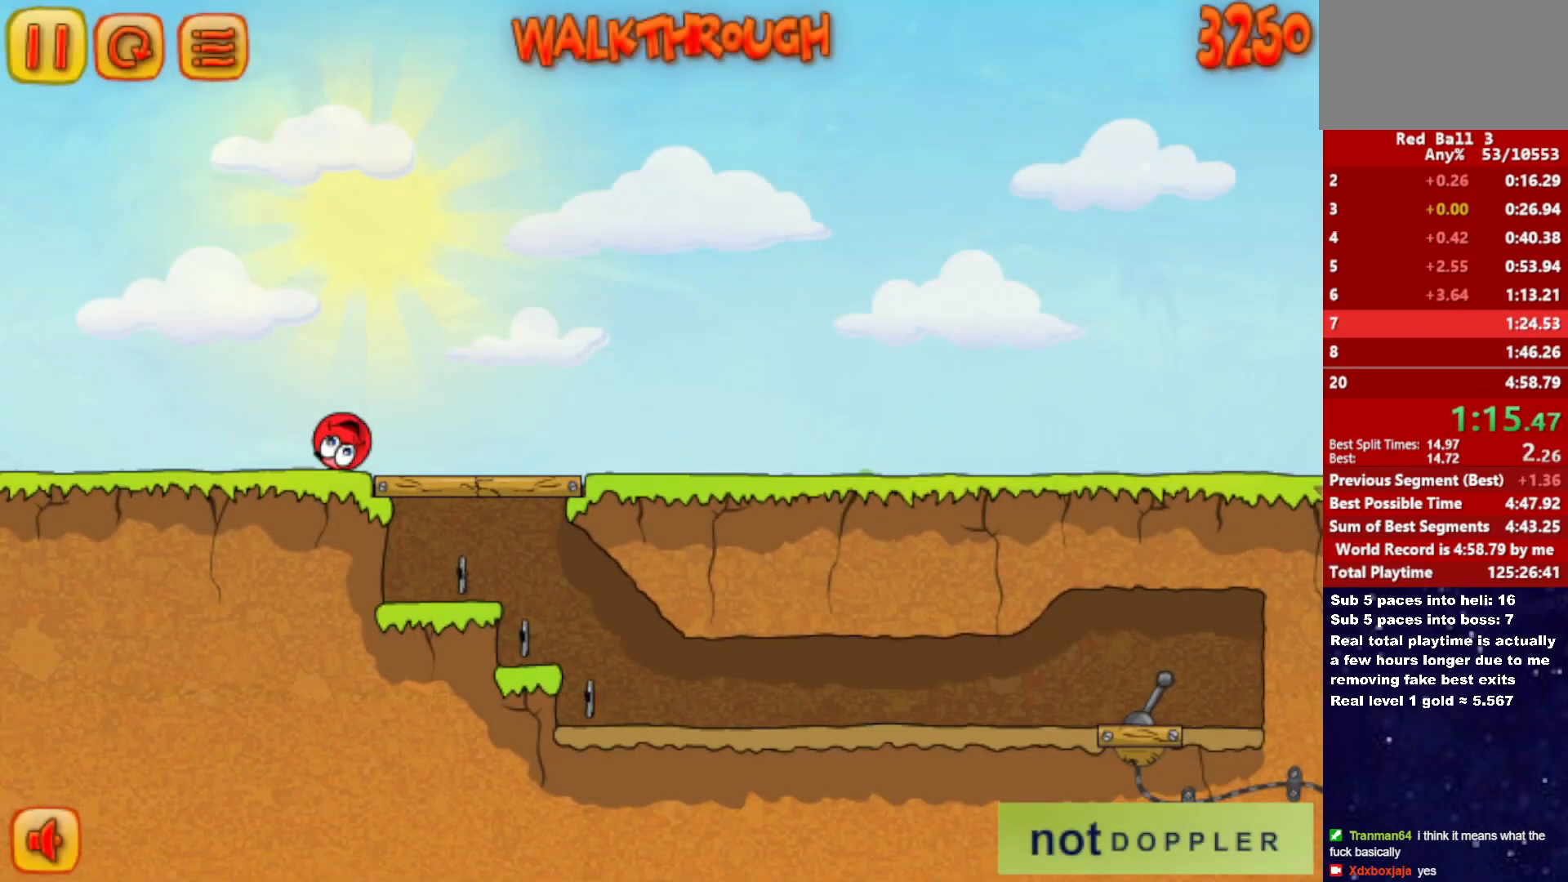
{"keys": ["right"], "events": []}
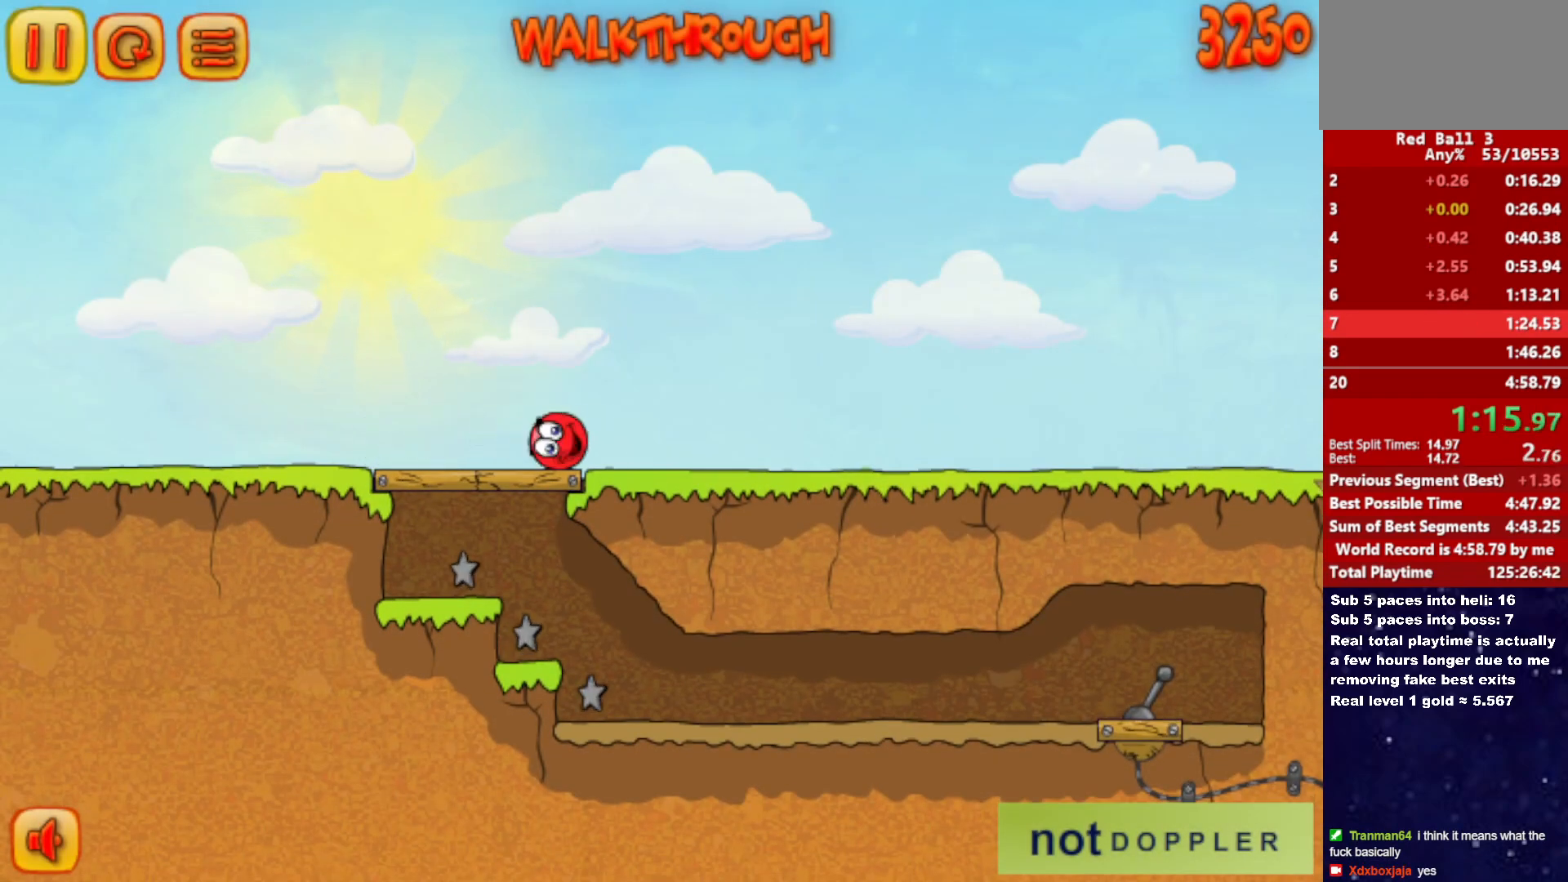
{"keys": ["right"], "events": []}
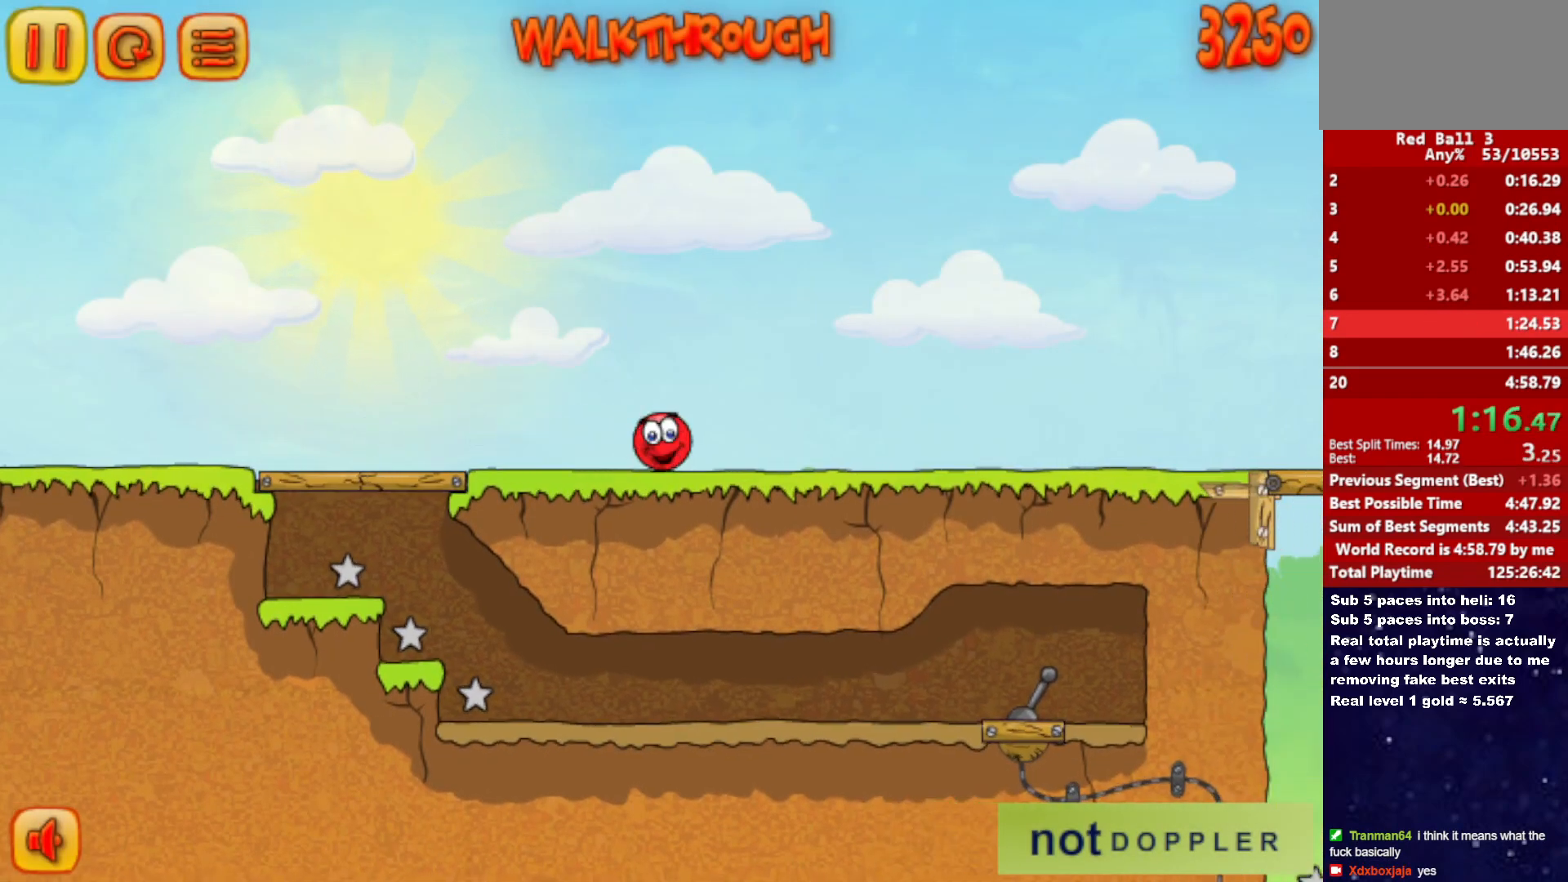
{"keys": ["right"], "events": [[283, "up", "down"], [333, "up", "up"]]}
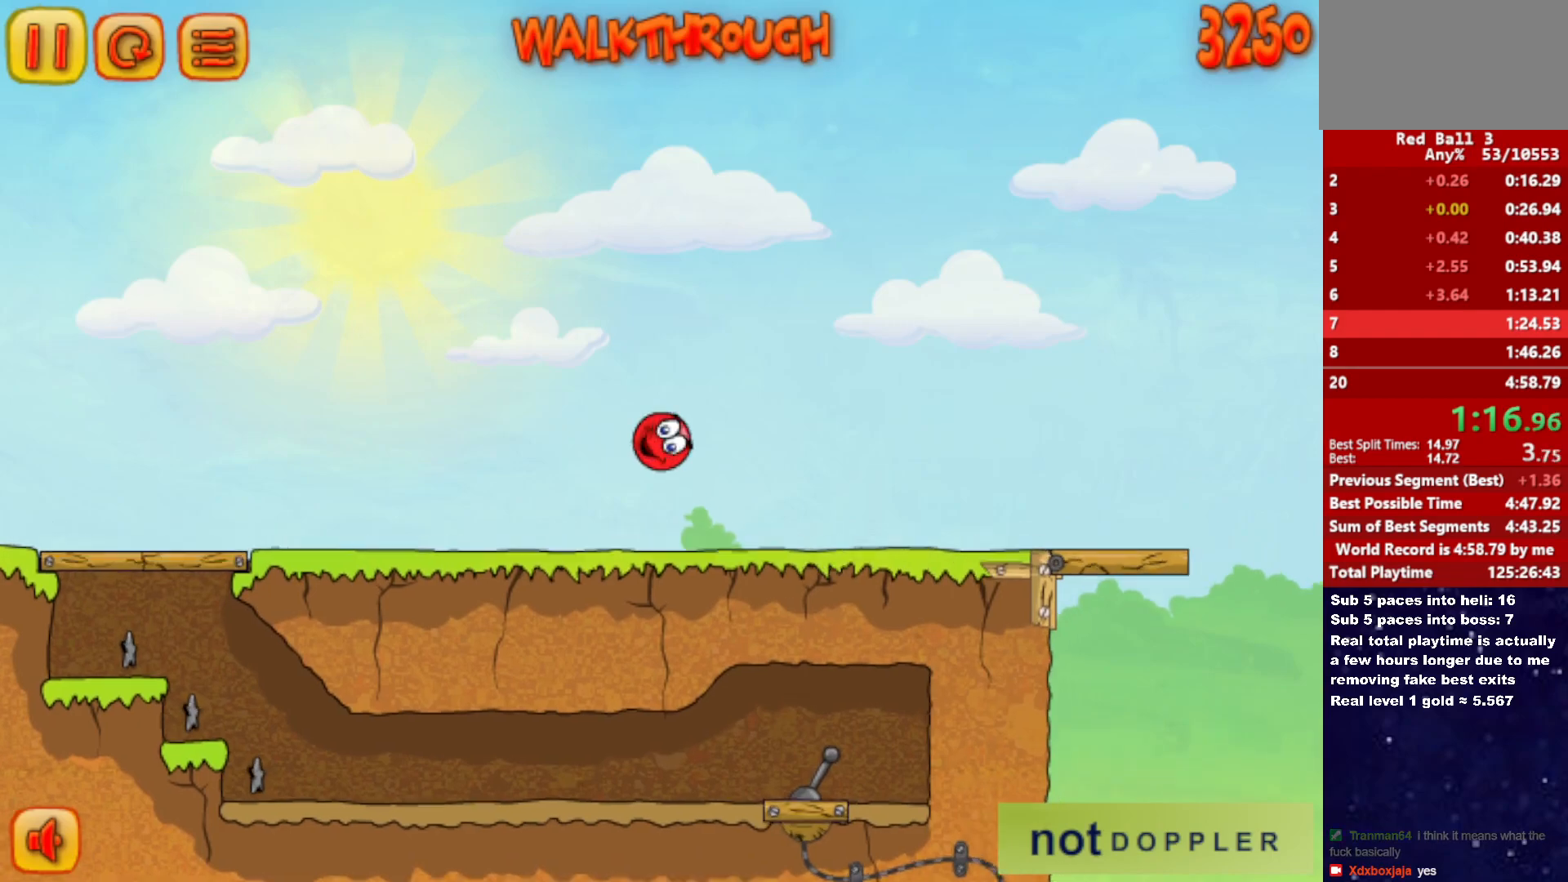
{"keys": ["right"], "events": []}
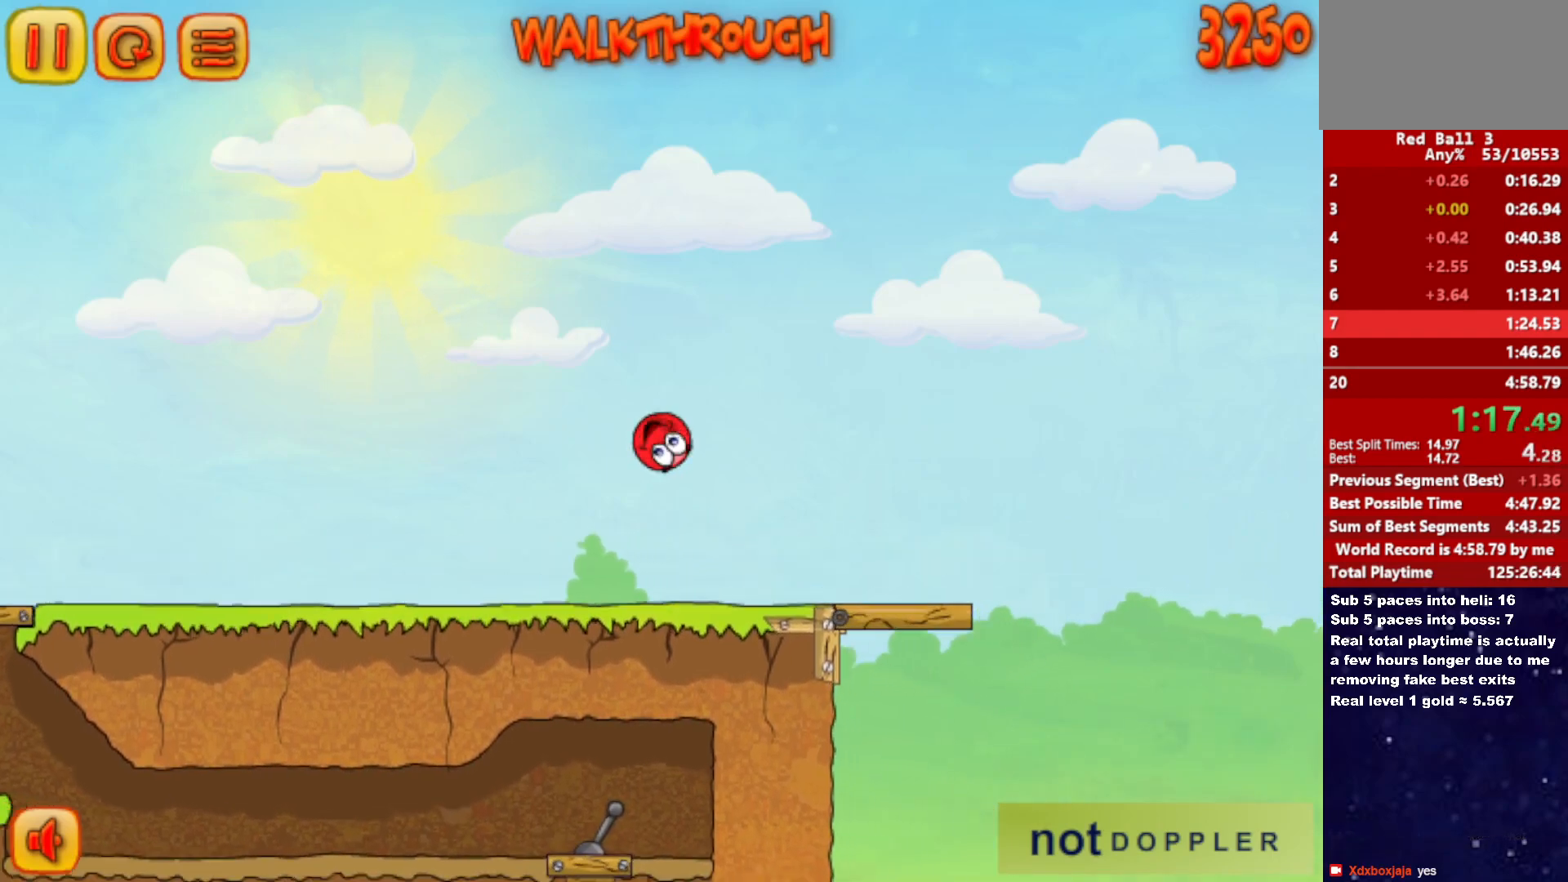
{"keys": ["right"], "events": []}
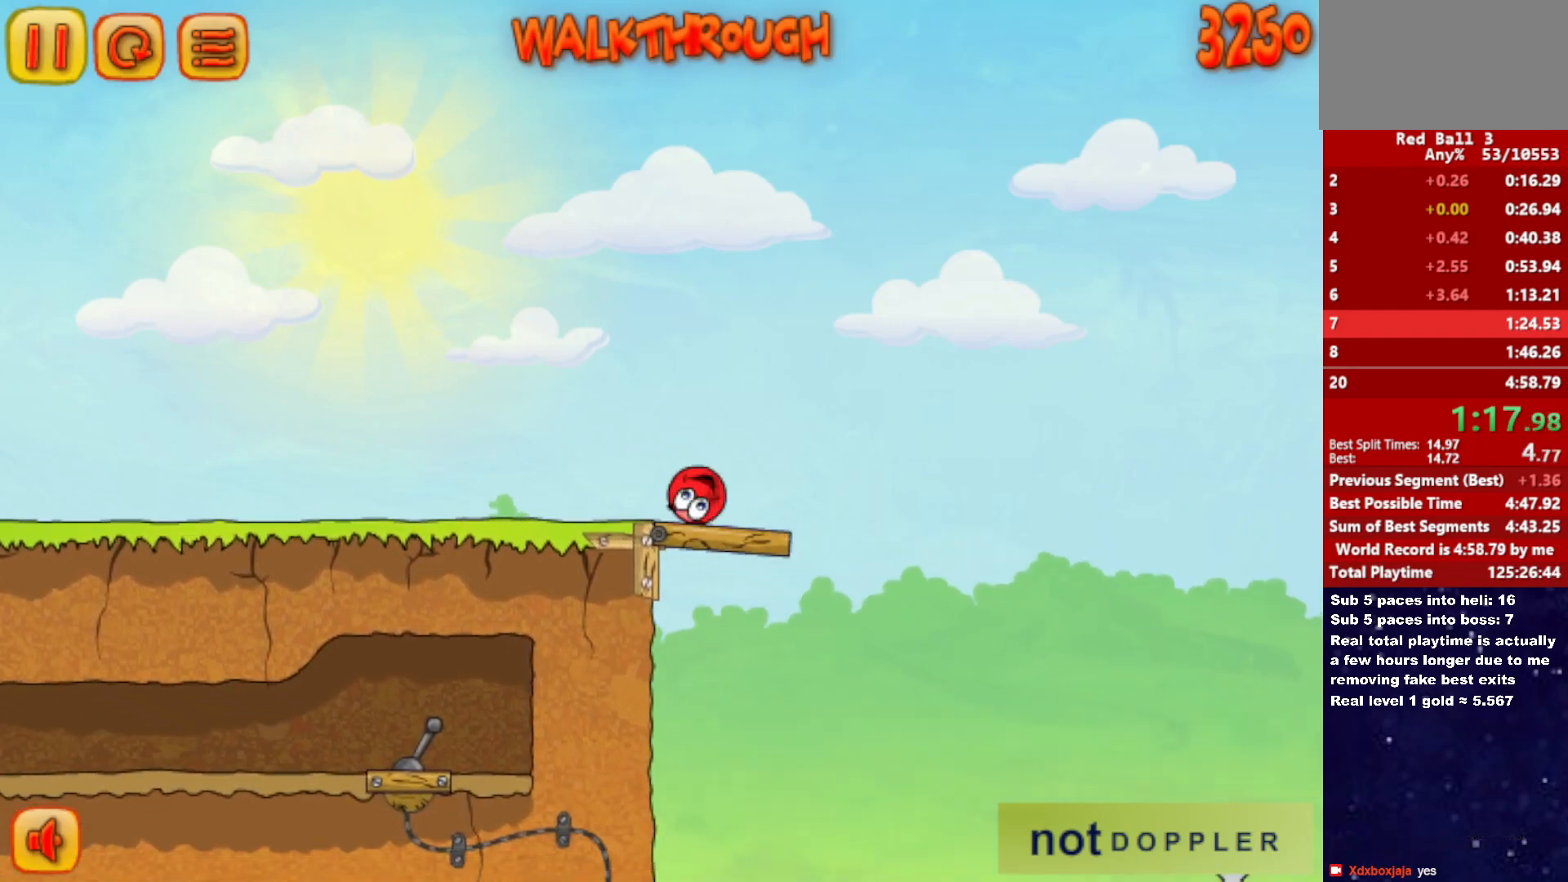
{"keys": ["right", "up"], "events": [[233, "up", "down"]]}
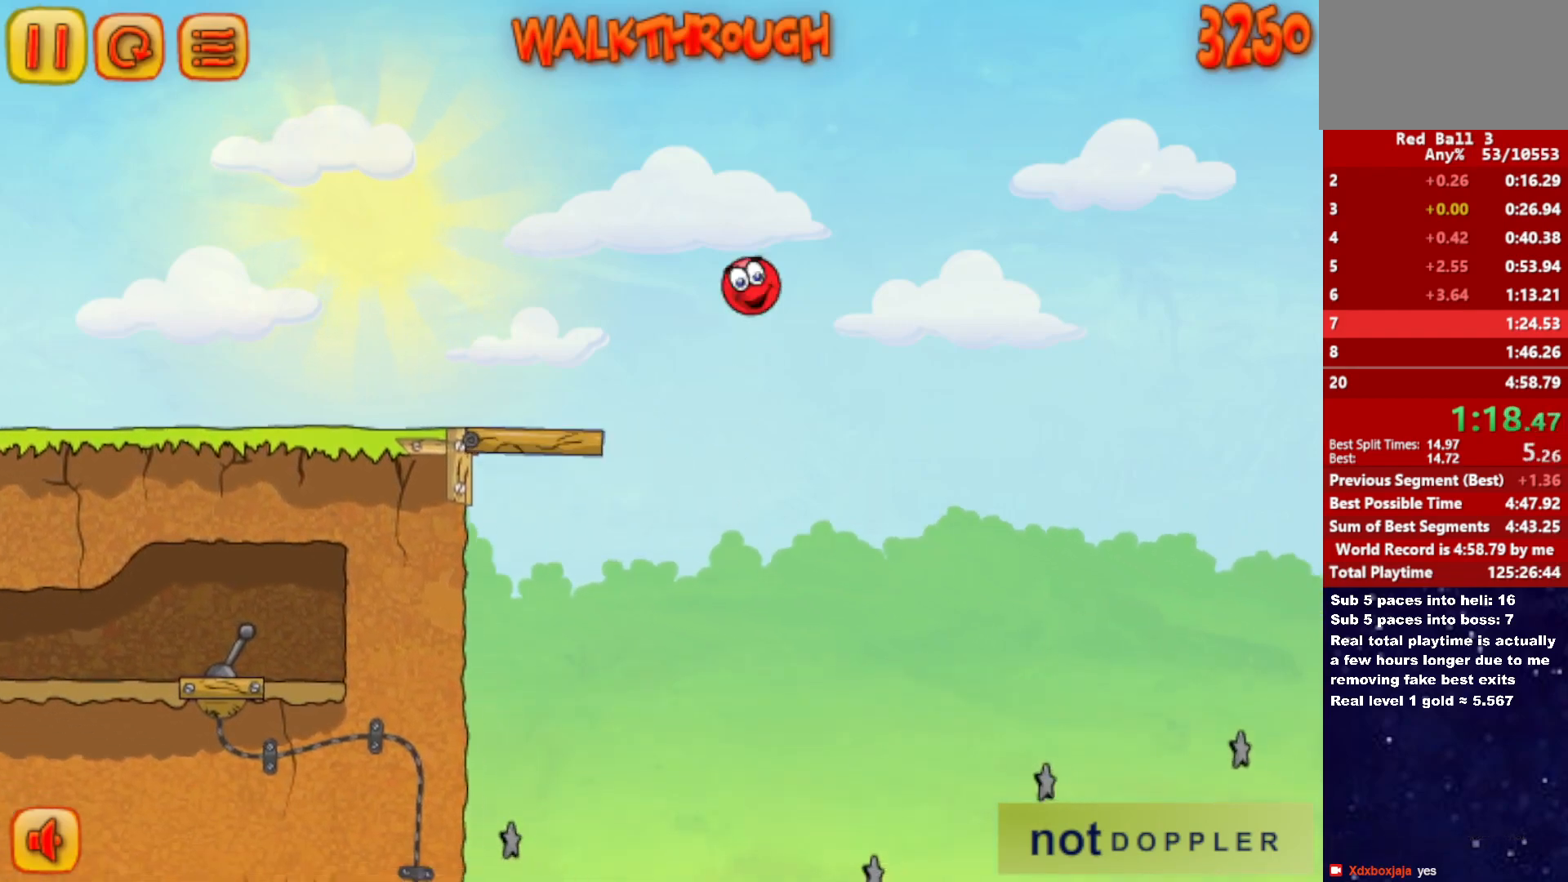
{"keys": ["right"], "events": [[450, "up", "up"]]}
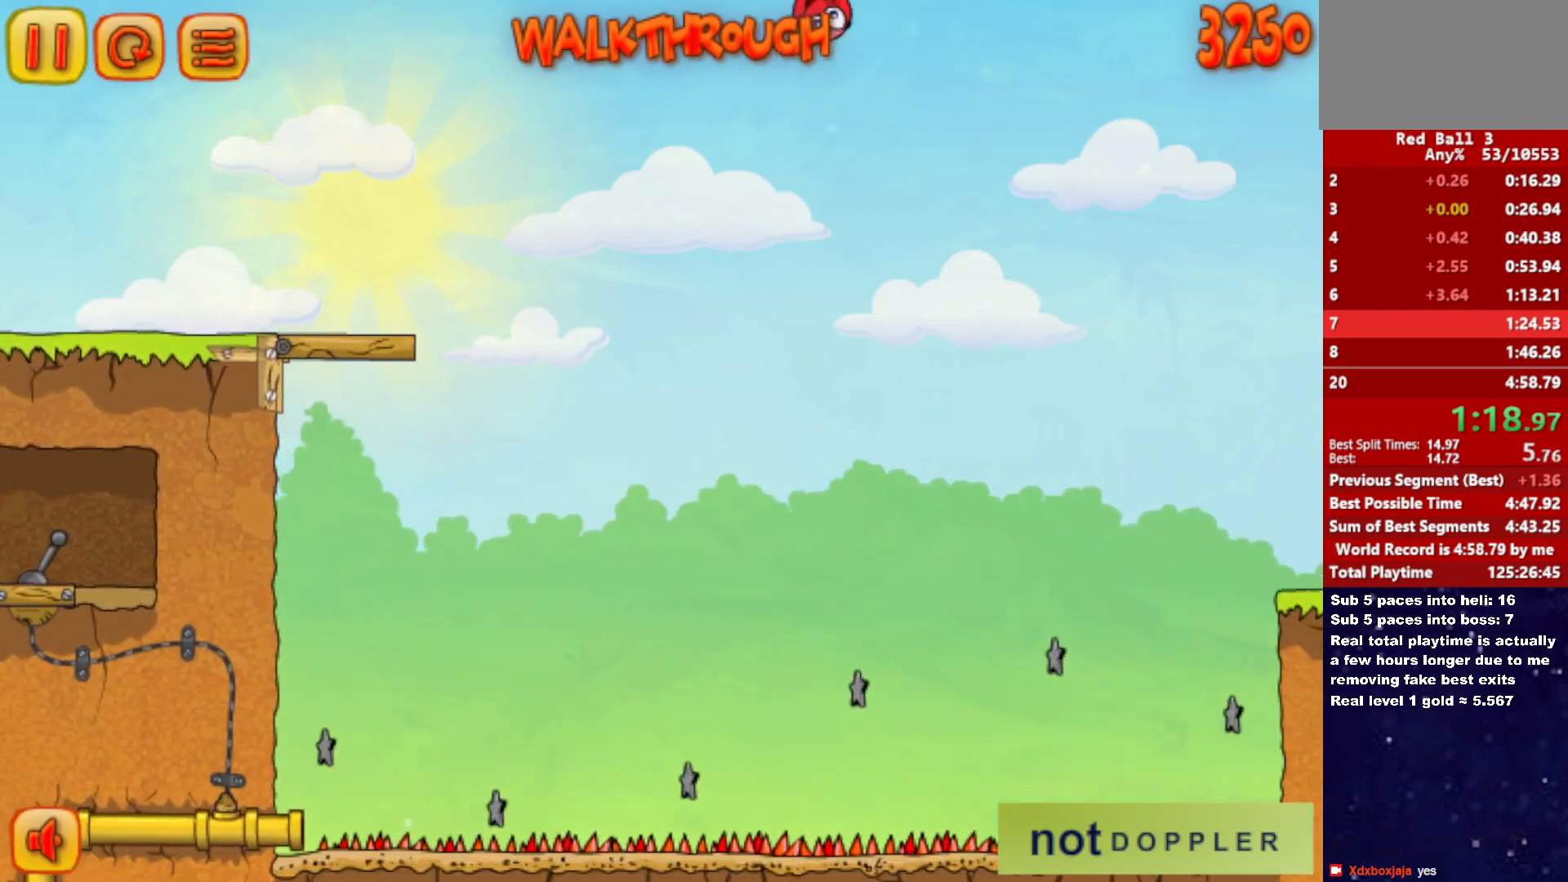
{"keys": ["right"], "events": []}
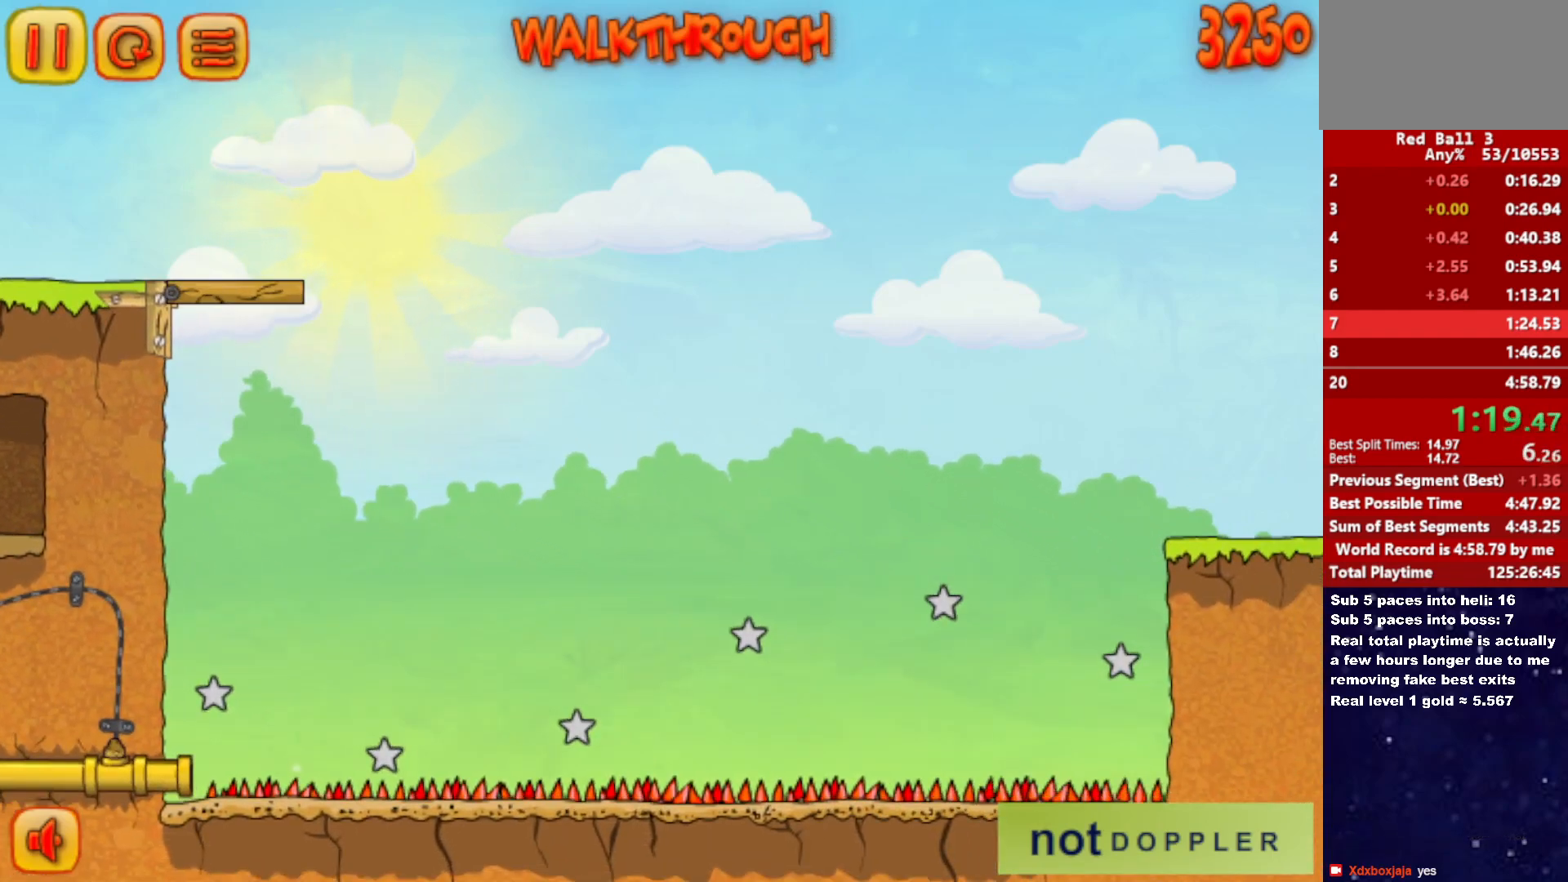
{"keys": ["right"], "events": []}
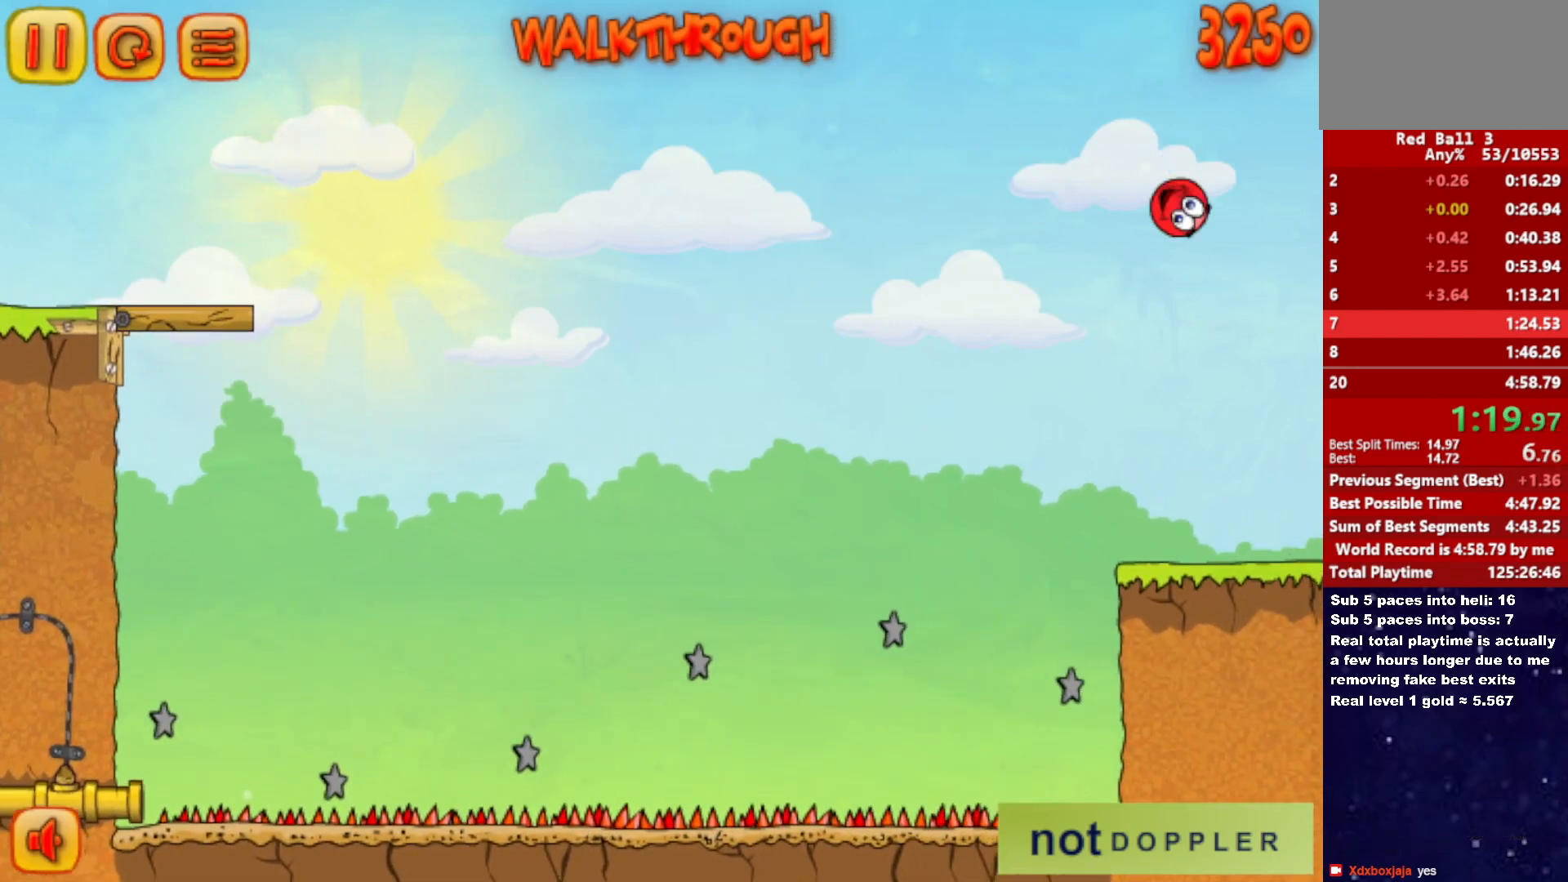
{"keys": ["right", "up"], "events": [[233, "up", "down"]]}
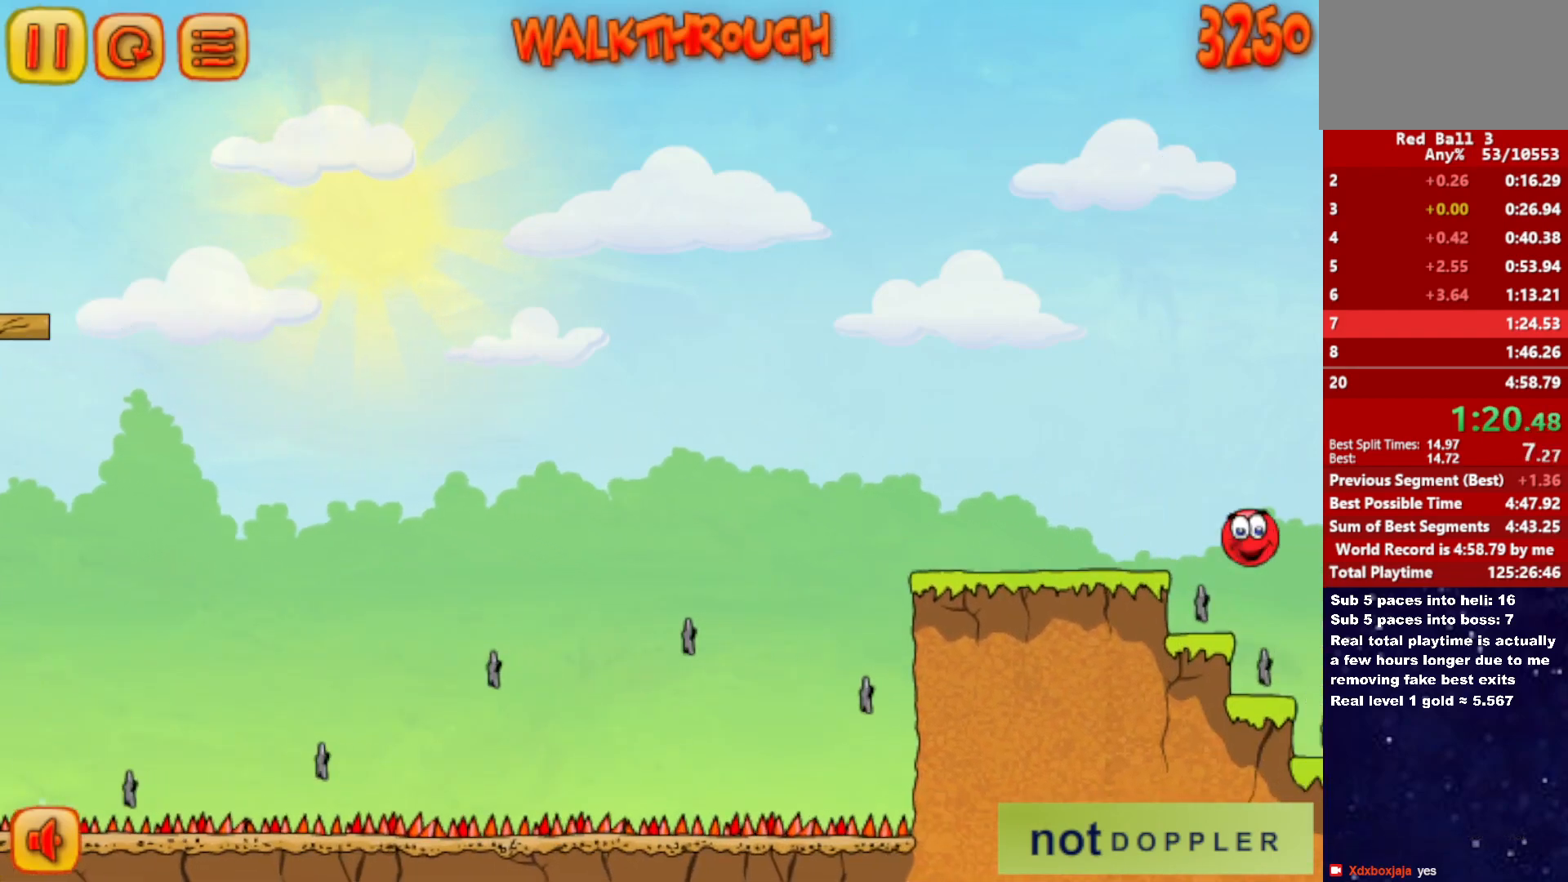
{"keys": ["right", "up"], "events": []}
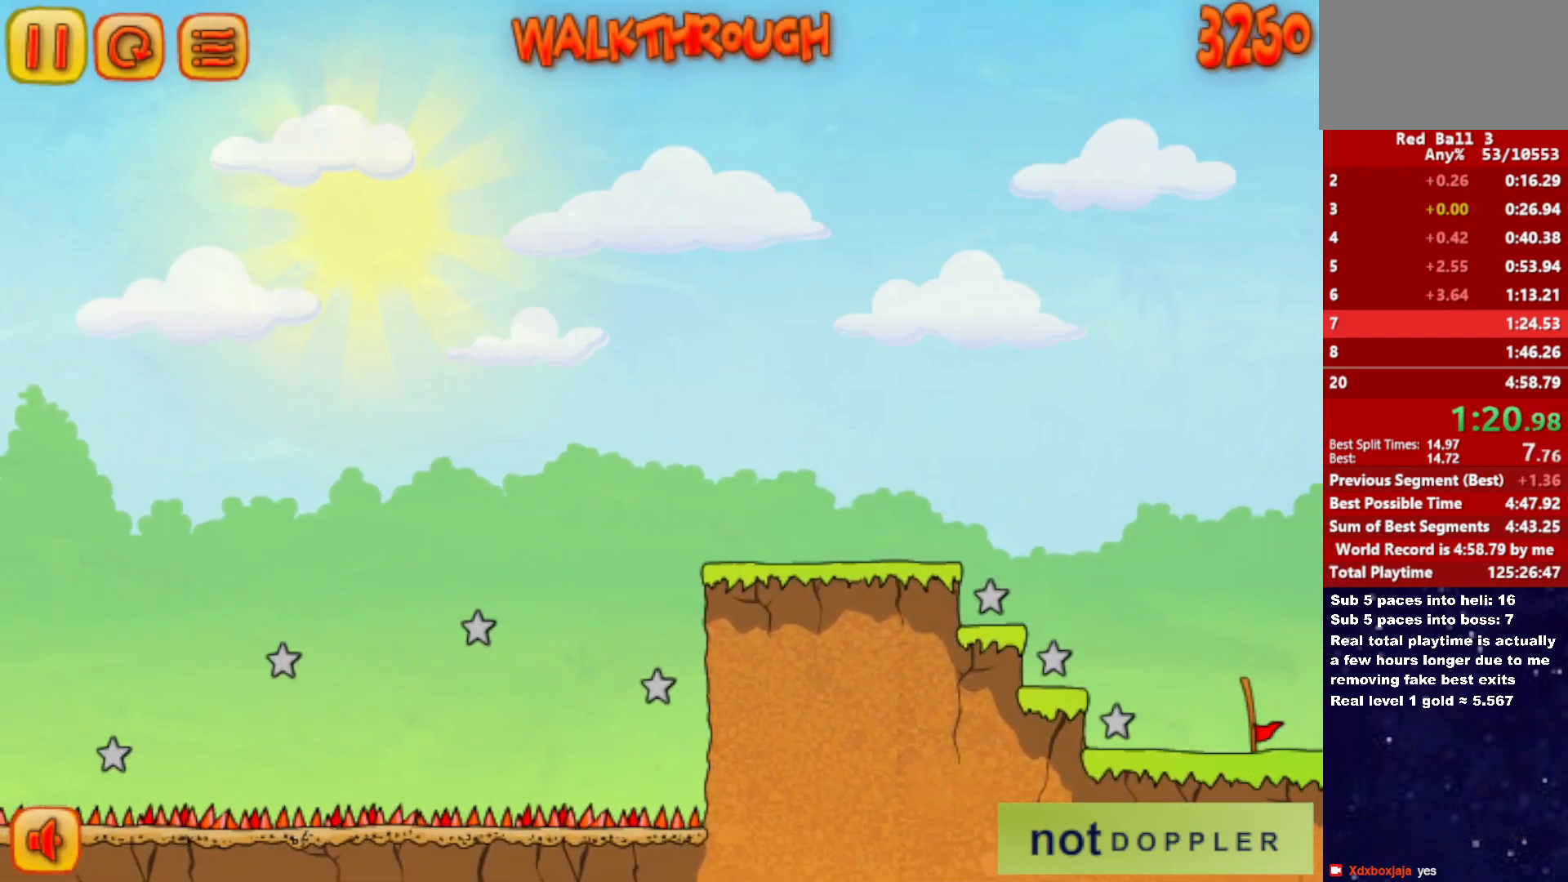
{"keys": ["right", "up"], "events": [[367, "p", "down"], [450, "p", "up"]]}
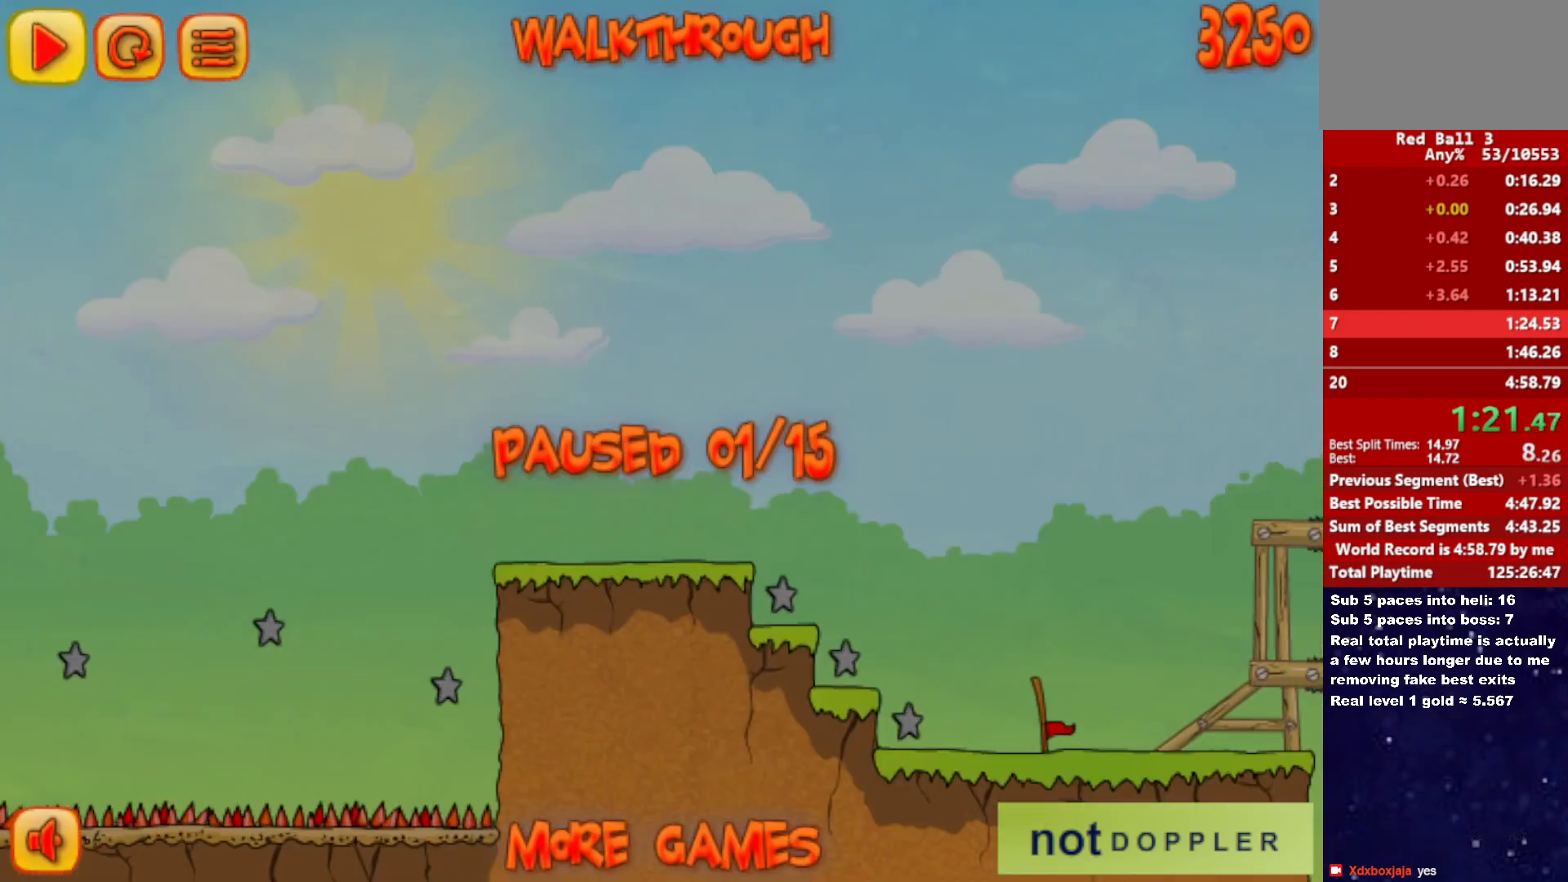
{"keys": ["p", "right", "up"], "events": [[500, "p", "down"]]}
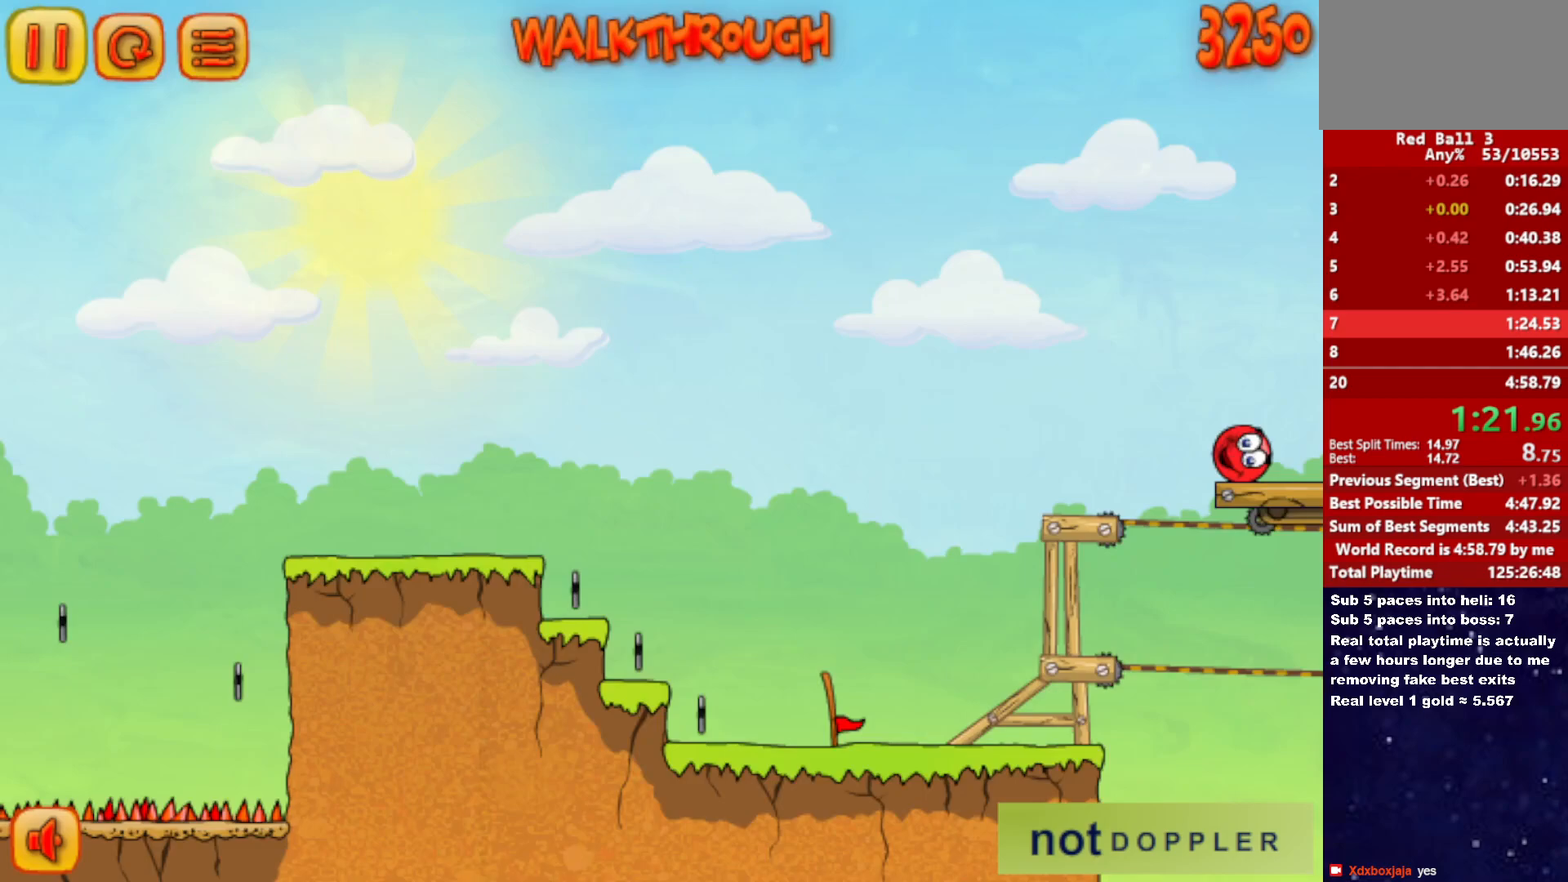
{"keys": ["right", "up"], "events": [[50, "p", "up"]]}
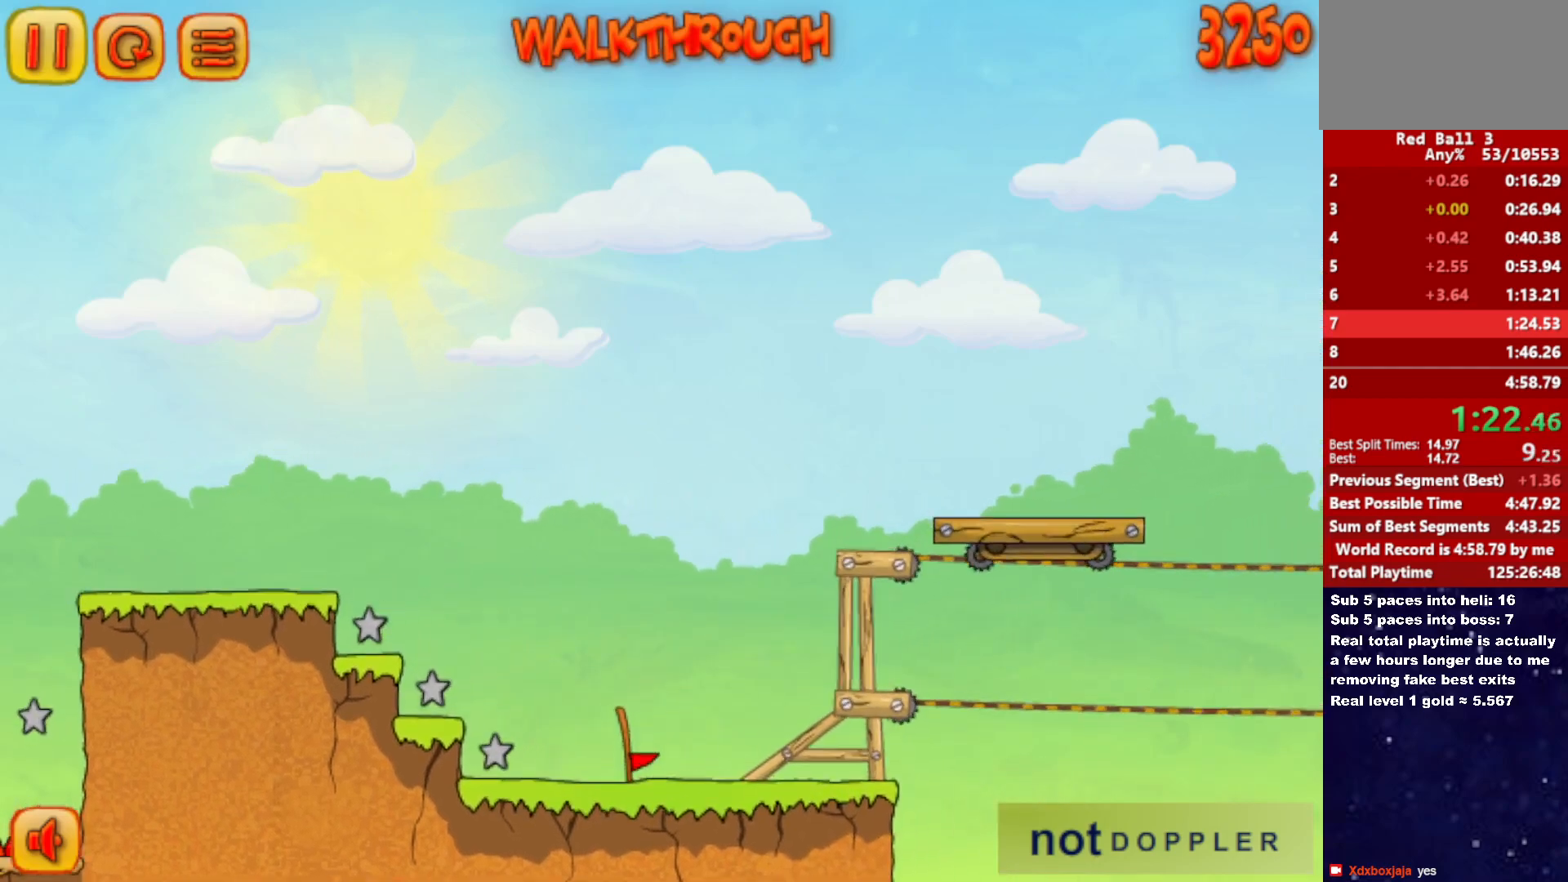
{"keys": ["right", "up"], "events": []}
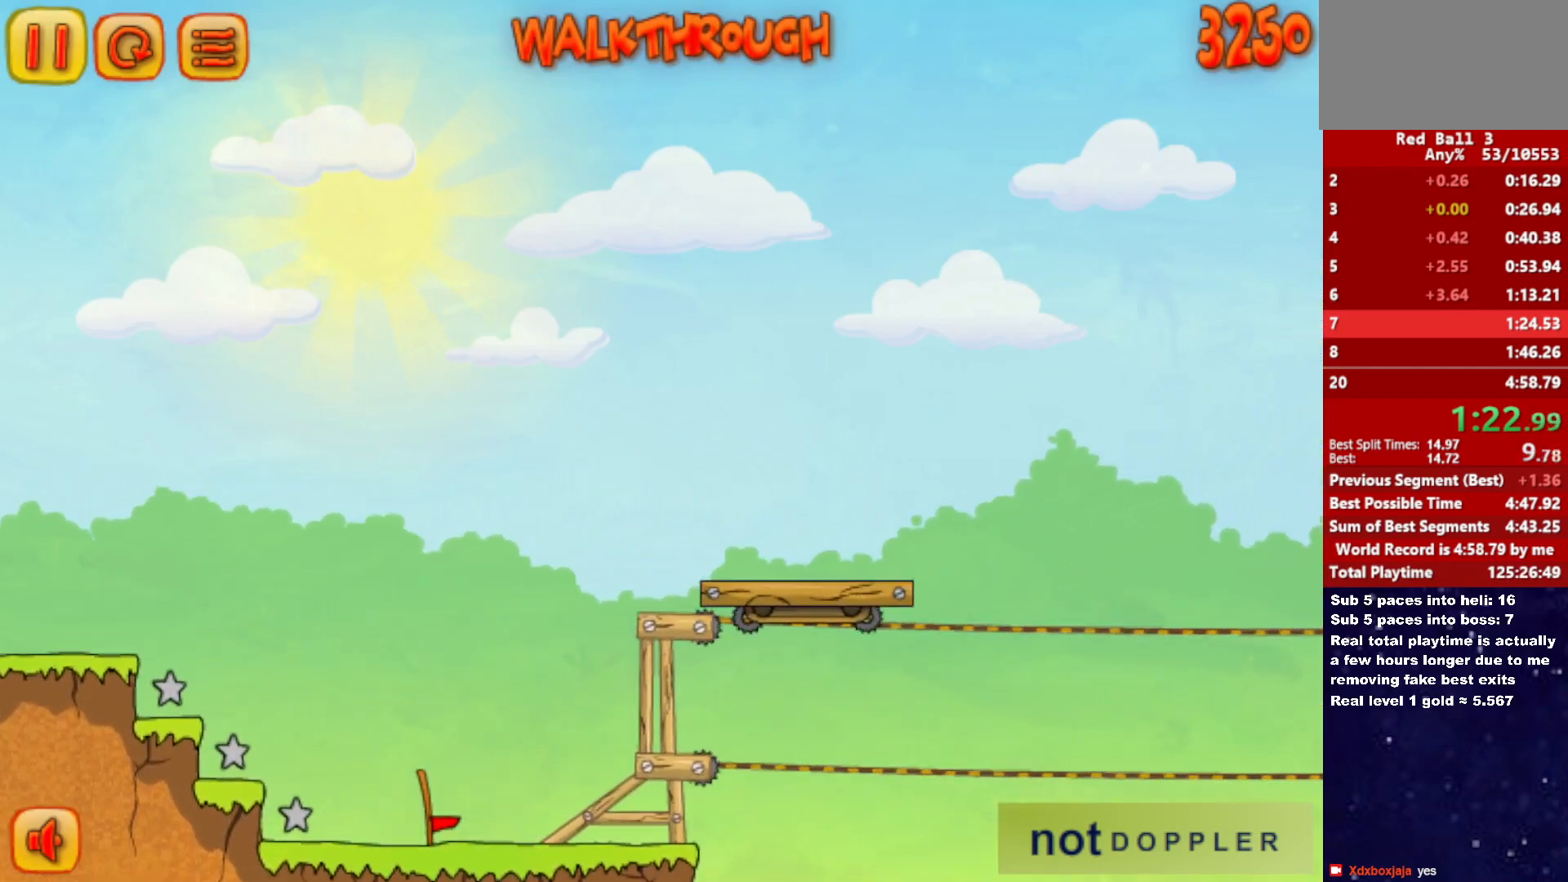
{"keys": ["right", "up"], "events": []}
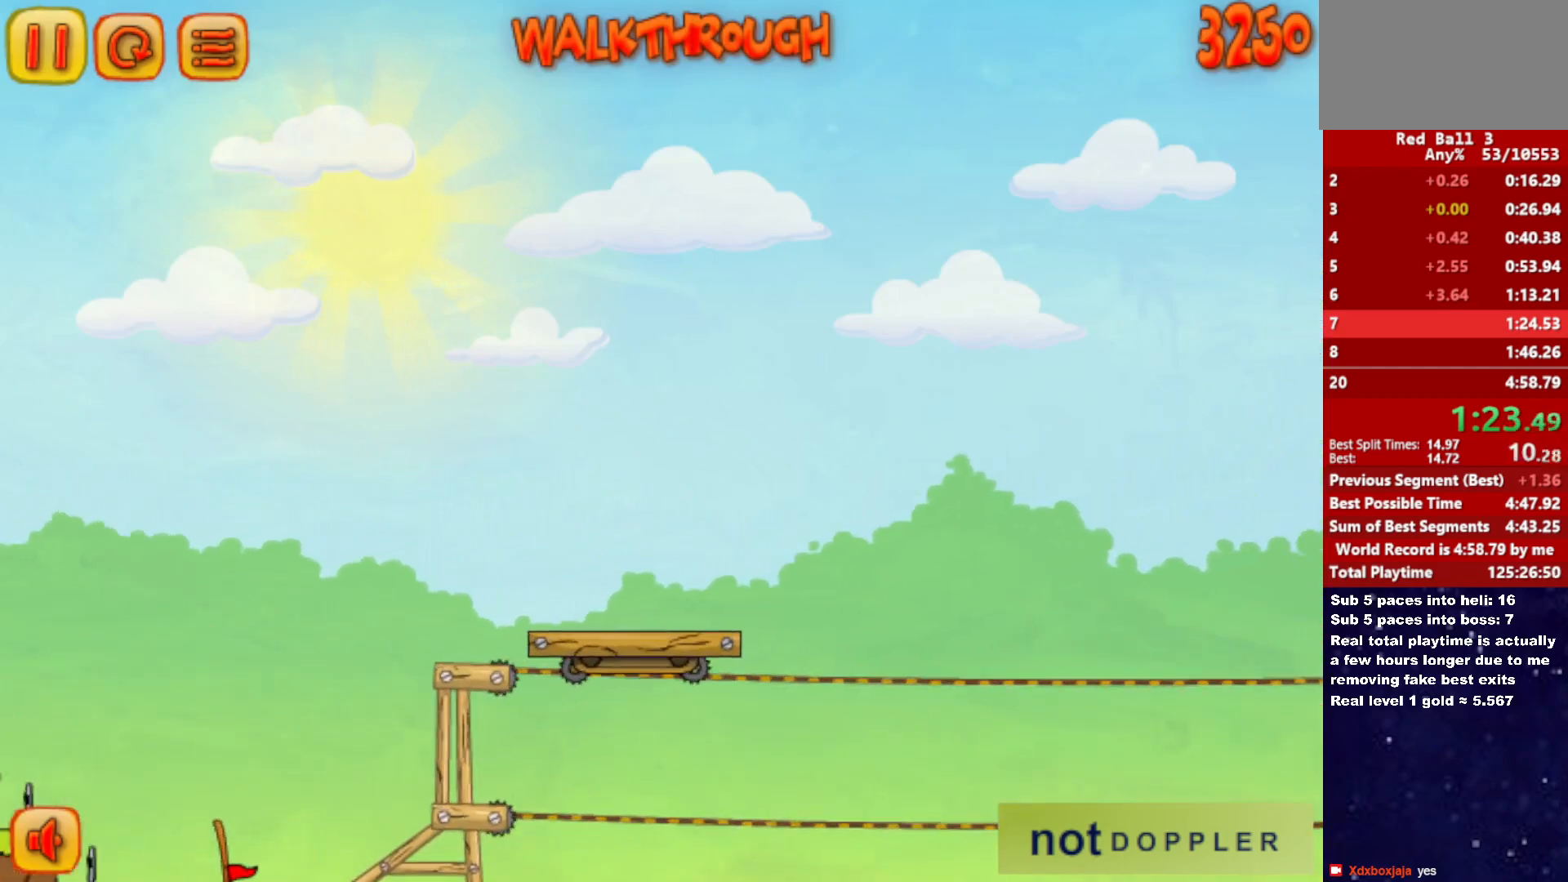
{"keys": ["right", "up"], "events": []}
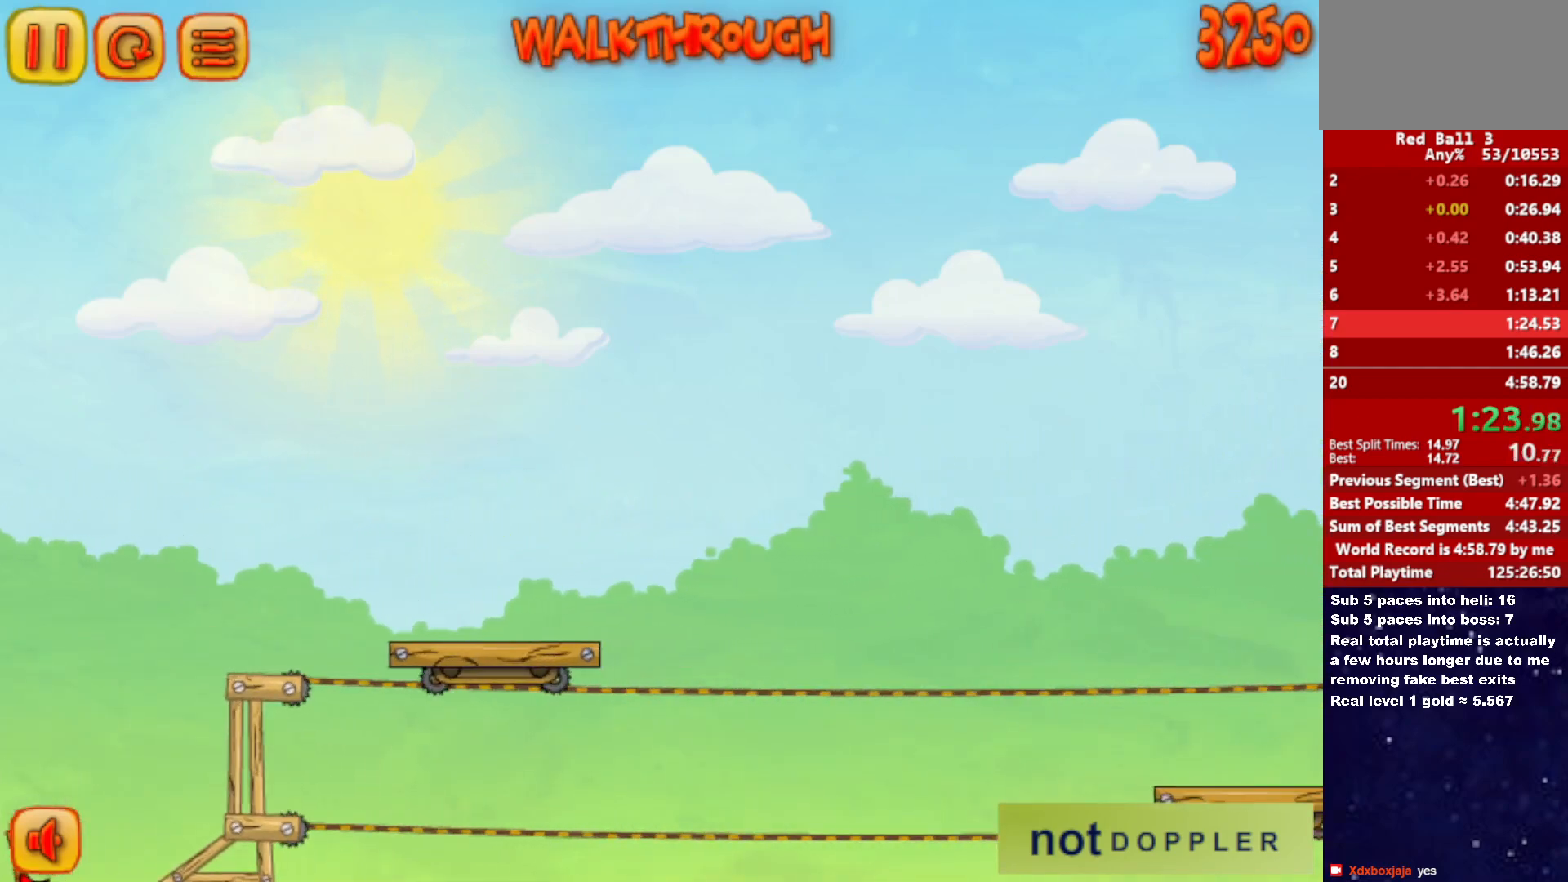
{"keys": ["right", "up"], "events": []}
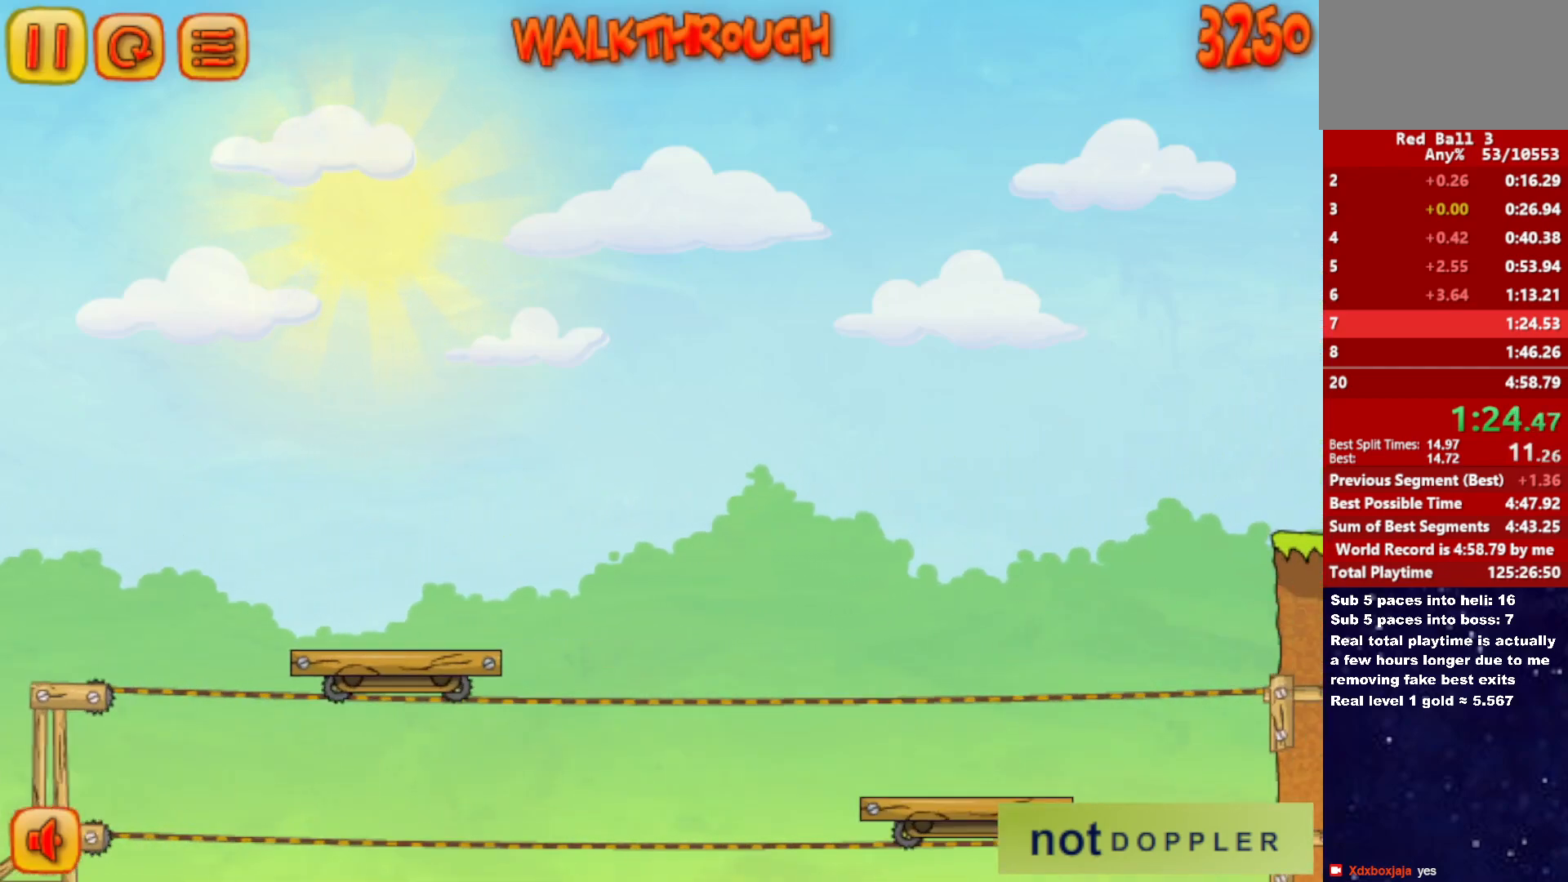
{"keys": ["right", "up"], "events": []}
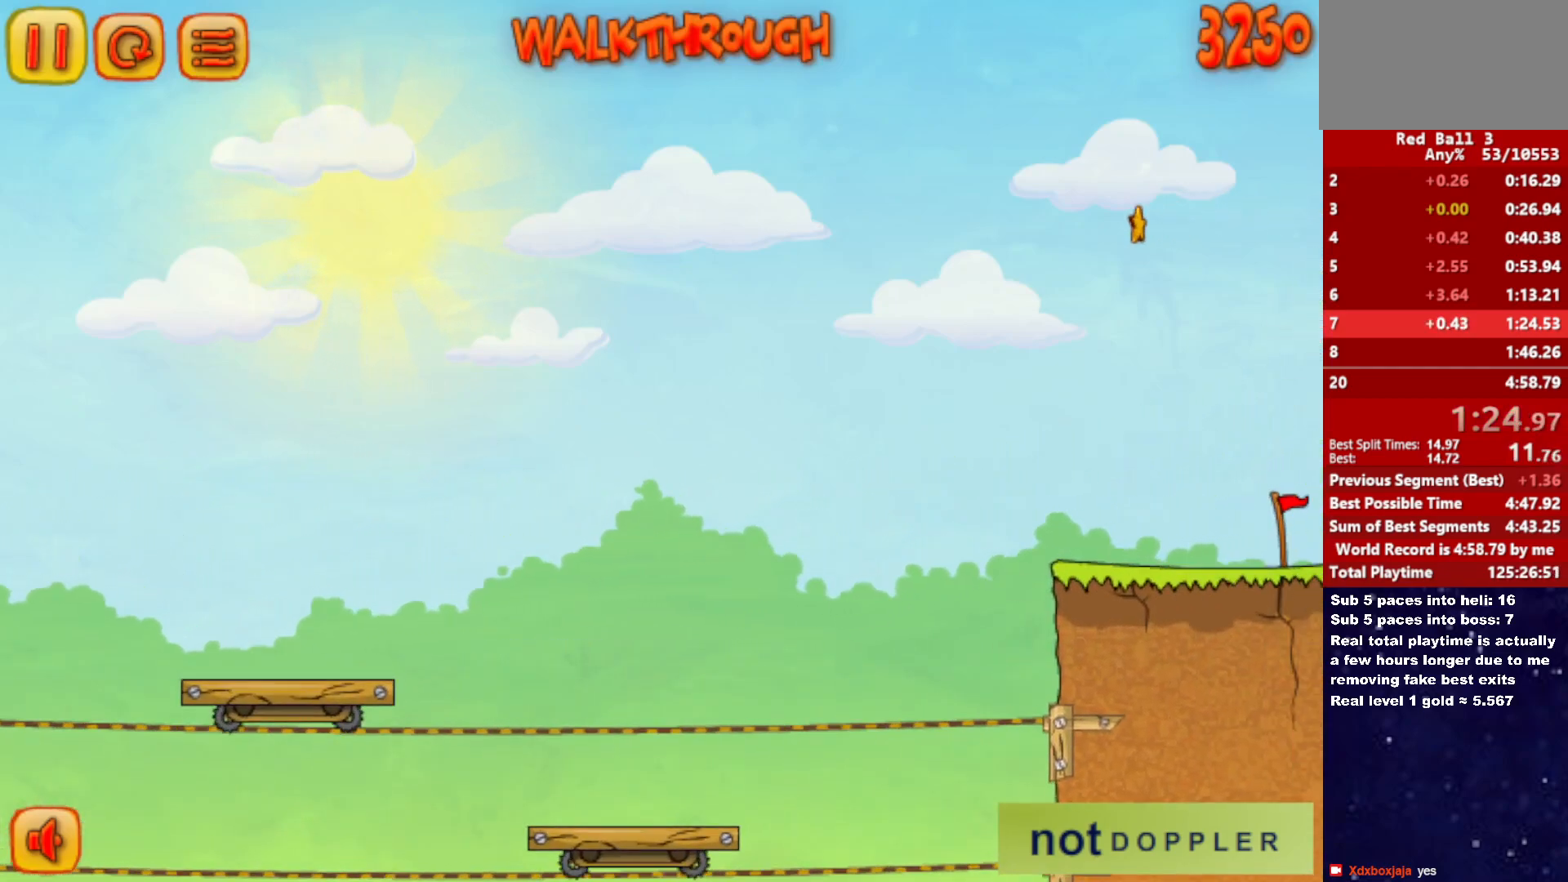
{"keys": ["right", "up"], "events": []}
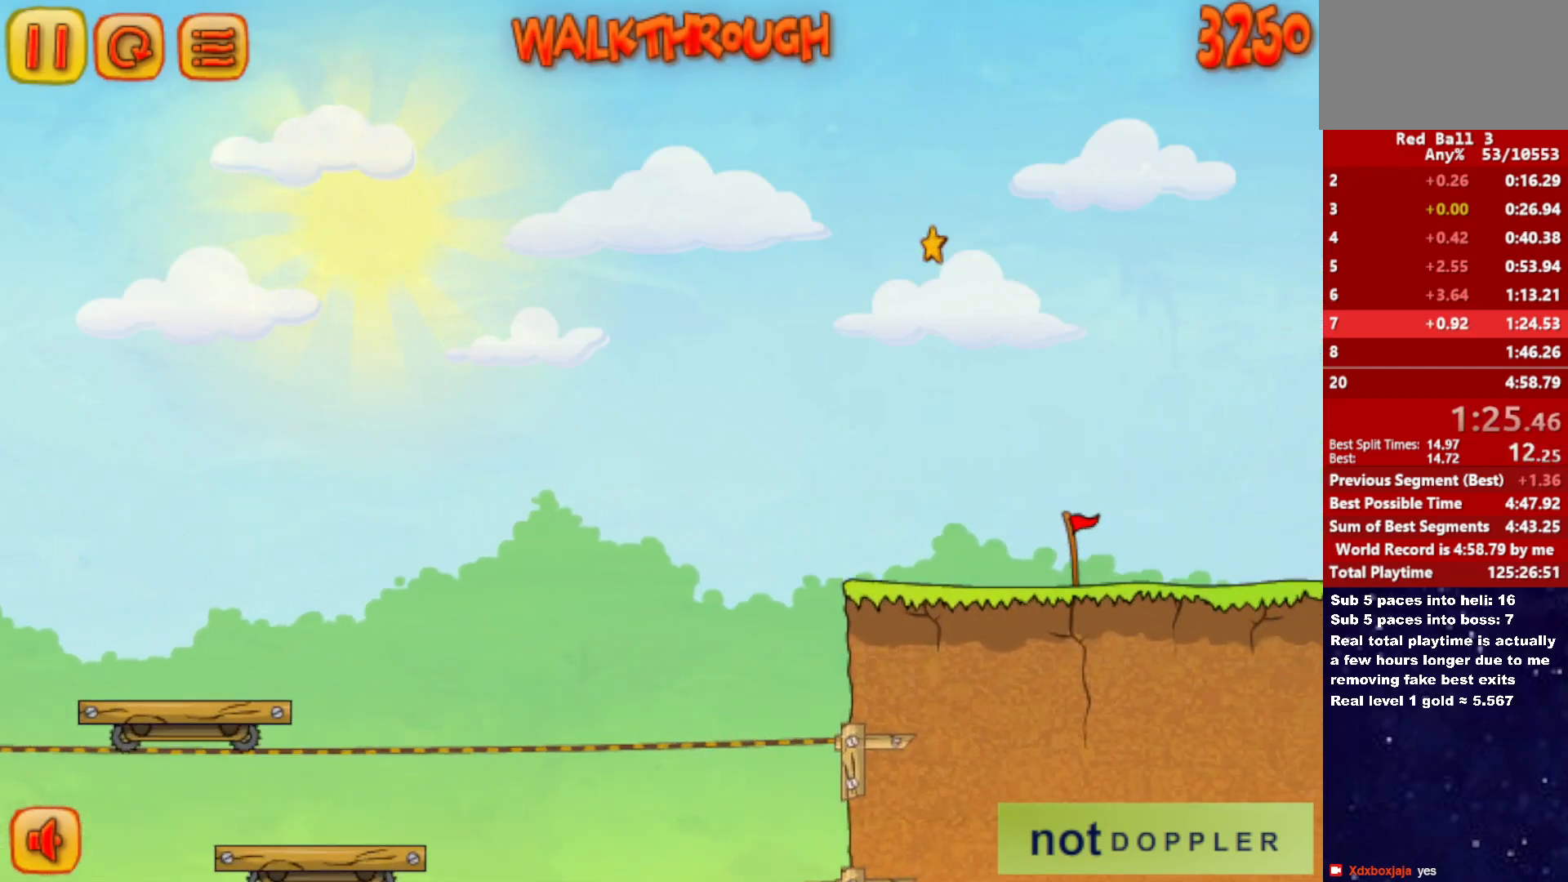
{"keys": ["right", "up"], "events": []}